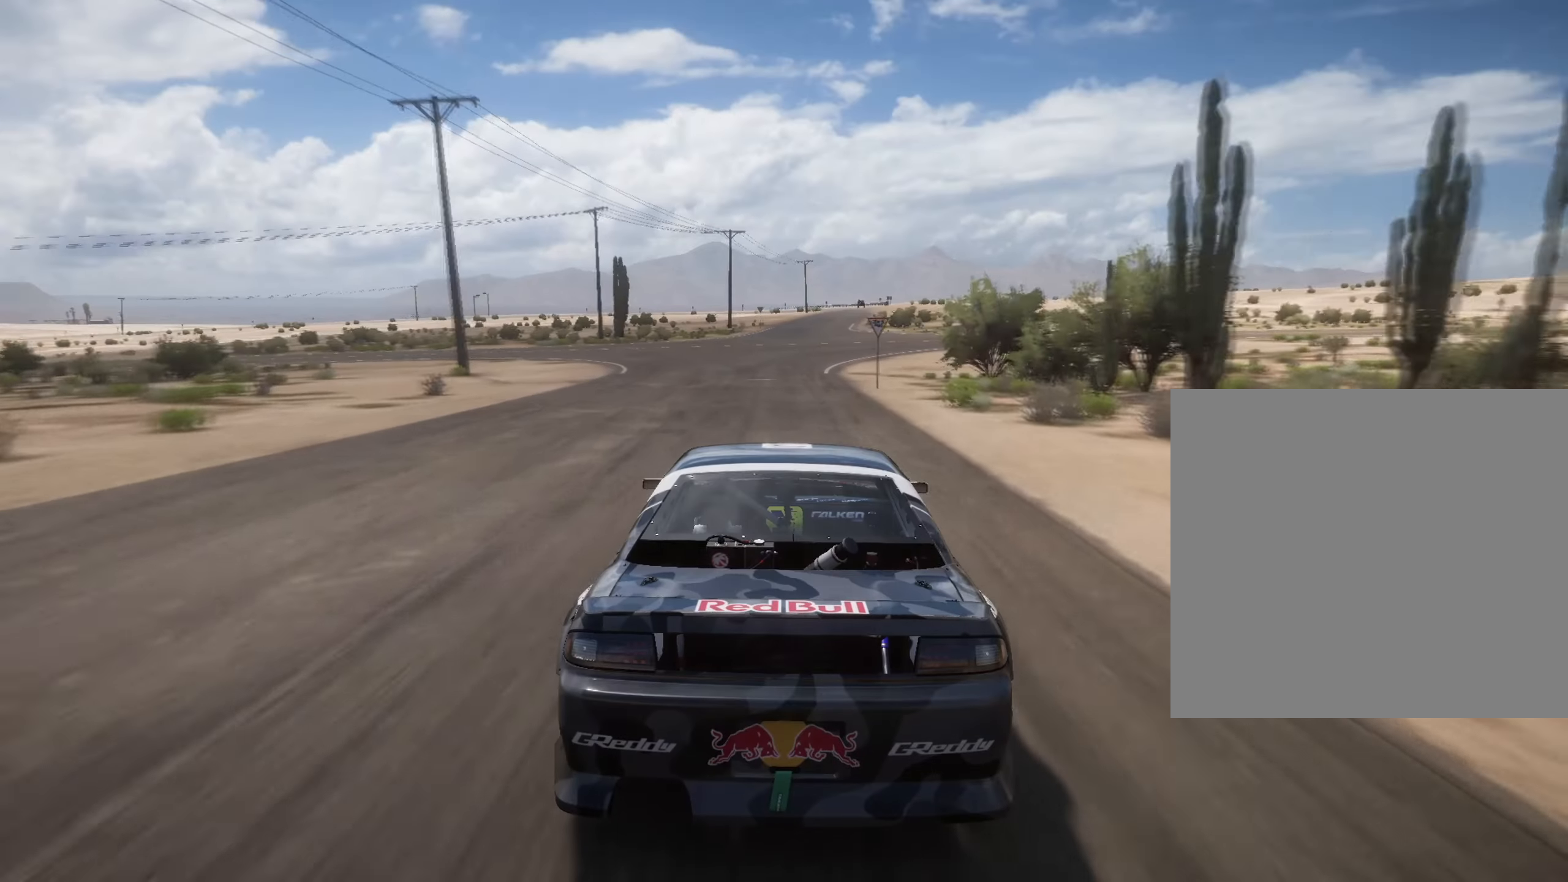
Gameplay with a controller (Xbox layout); each line is a JSON object with the inputs held at the frame after it. "events" lists button and stick changes between this image and that frame as [ms after this image, input, new state], when the widget could be followed in between.
{"buttons": [], "left_stick": "center", "right_stick": "left", "events": [[267, "right_stick", "left"]]}
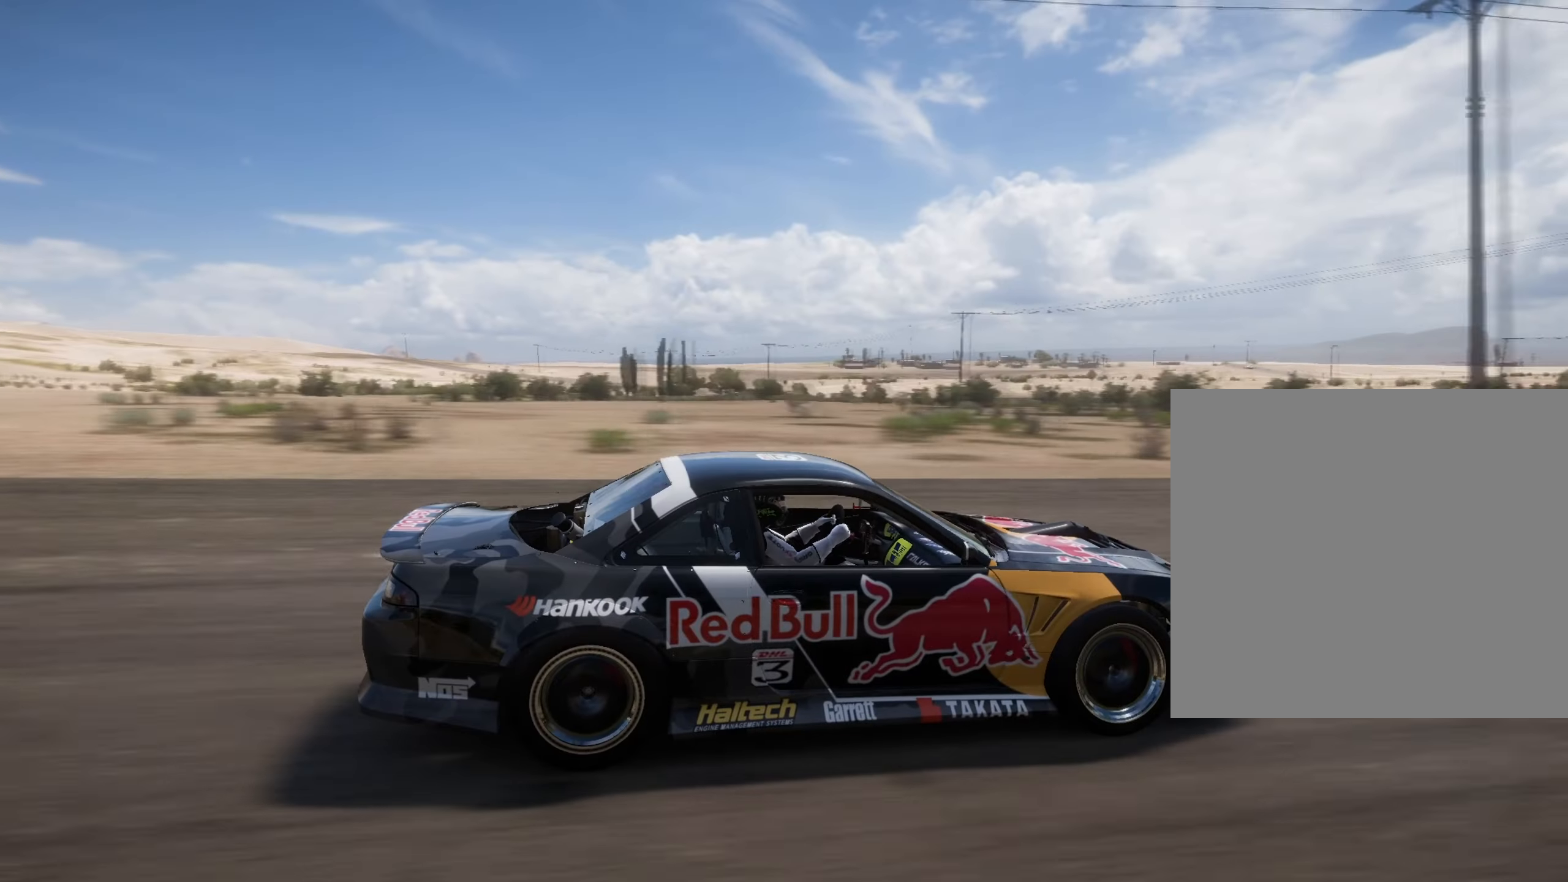
{"buttons": [], "left_stick": "center", "right_stick": "up-right", "events": [[484, "right_stick", "up-right"]]}
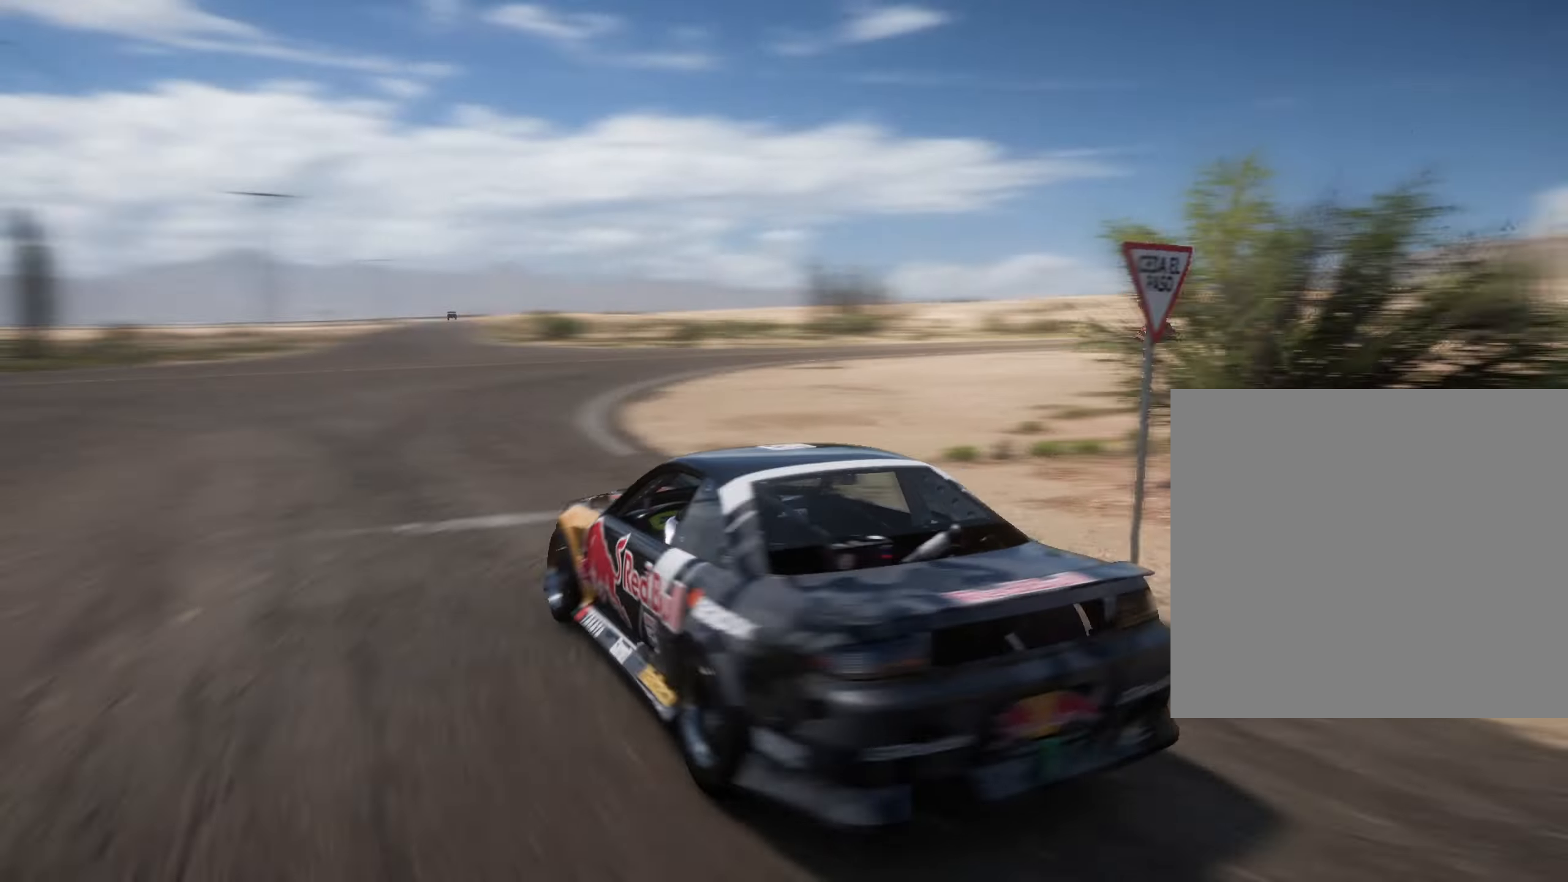
{"buttons": [], "left_stick": "right", "right_stick": "right", "events": [[34, "right_stick", "right"], [434, "left_stick", "right"]]}
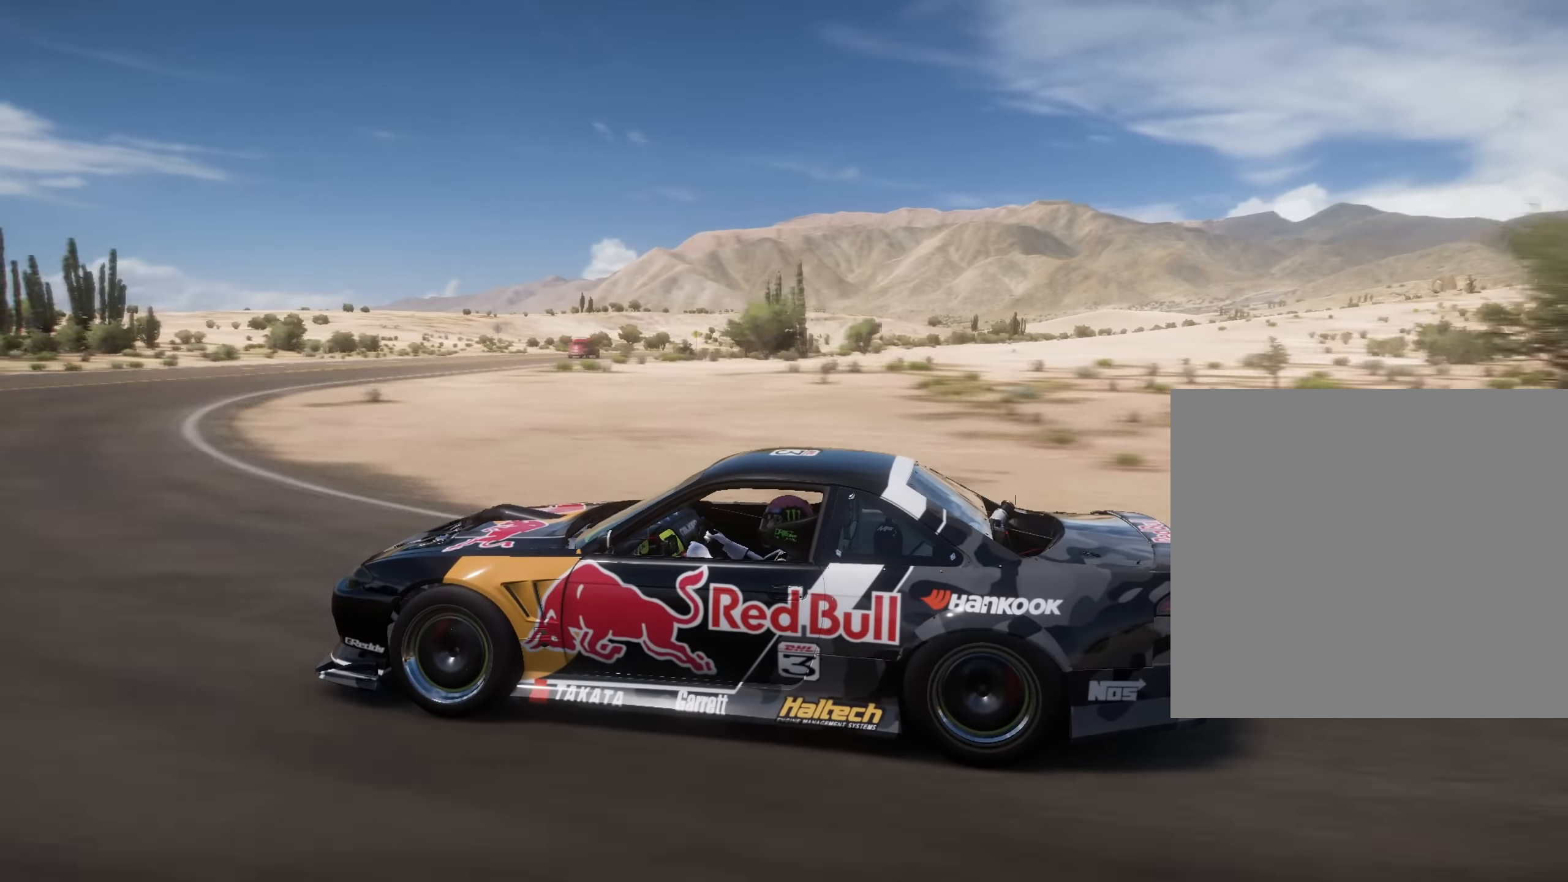
{"buttons": [], "left_stick": "center", "right_stick": "center", "events": [[117, "left_stick", "center"], [300, "left_stick", "right"], [434, "left_stick", "center"], [450, "right_stick", "center"]]}
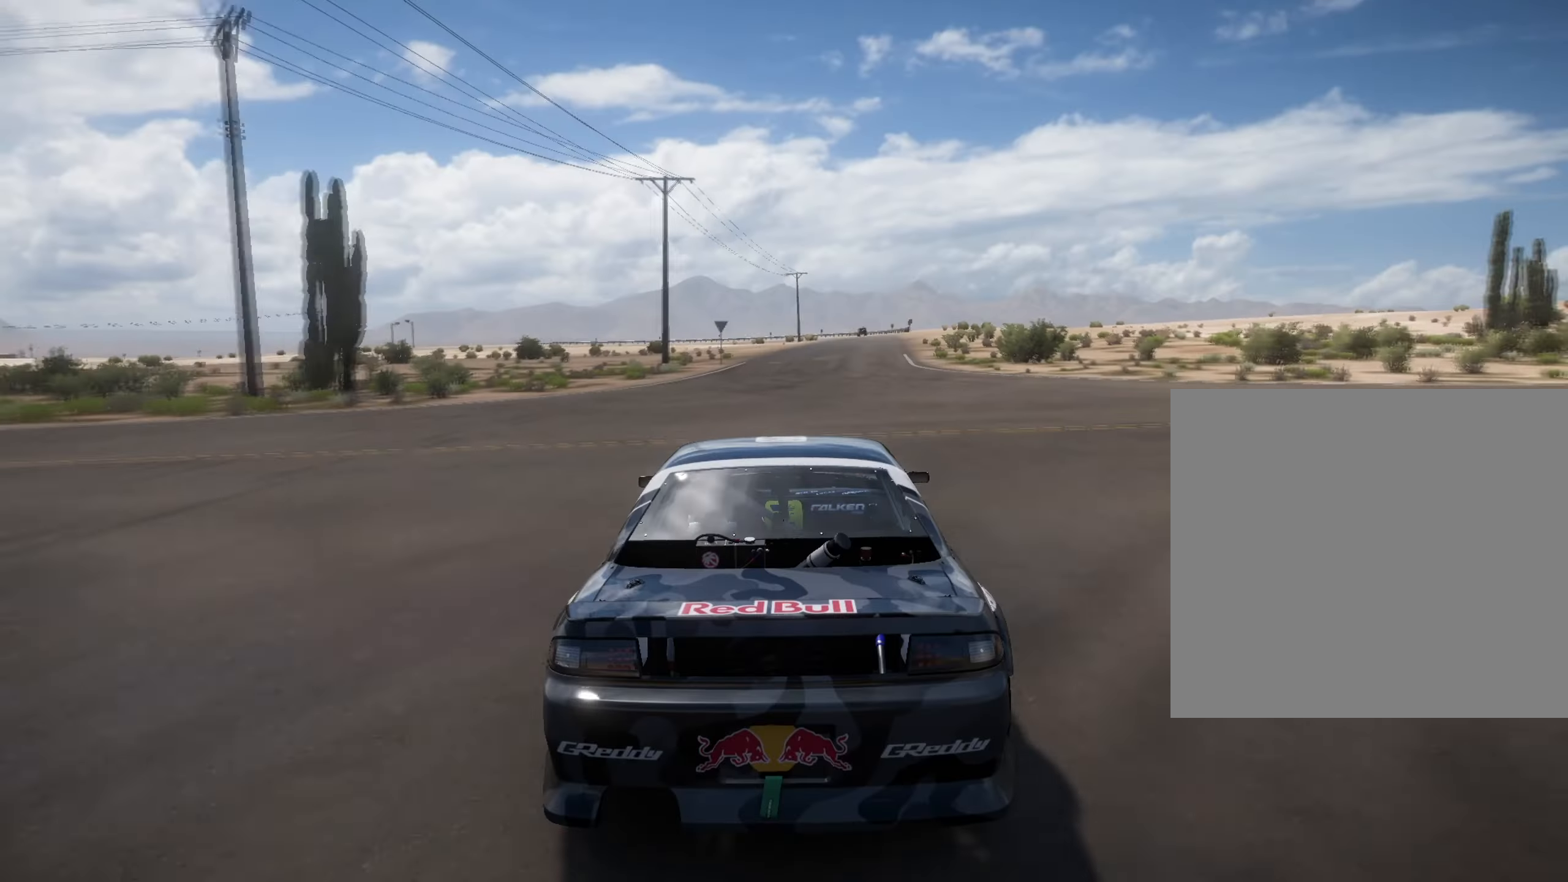
{"buttons": ["R2"], "left_stick": "center", "right_stick": "center", "events": [[283, "left_stick", "right"], [383, "left_stick", "center"], [467, "R2", "down"]]}
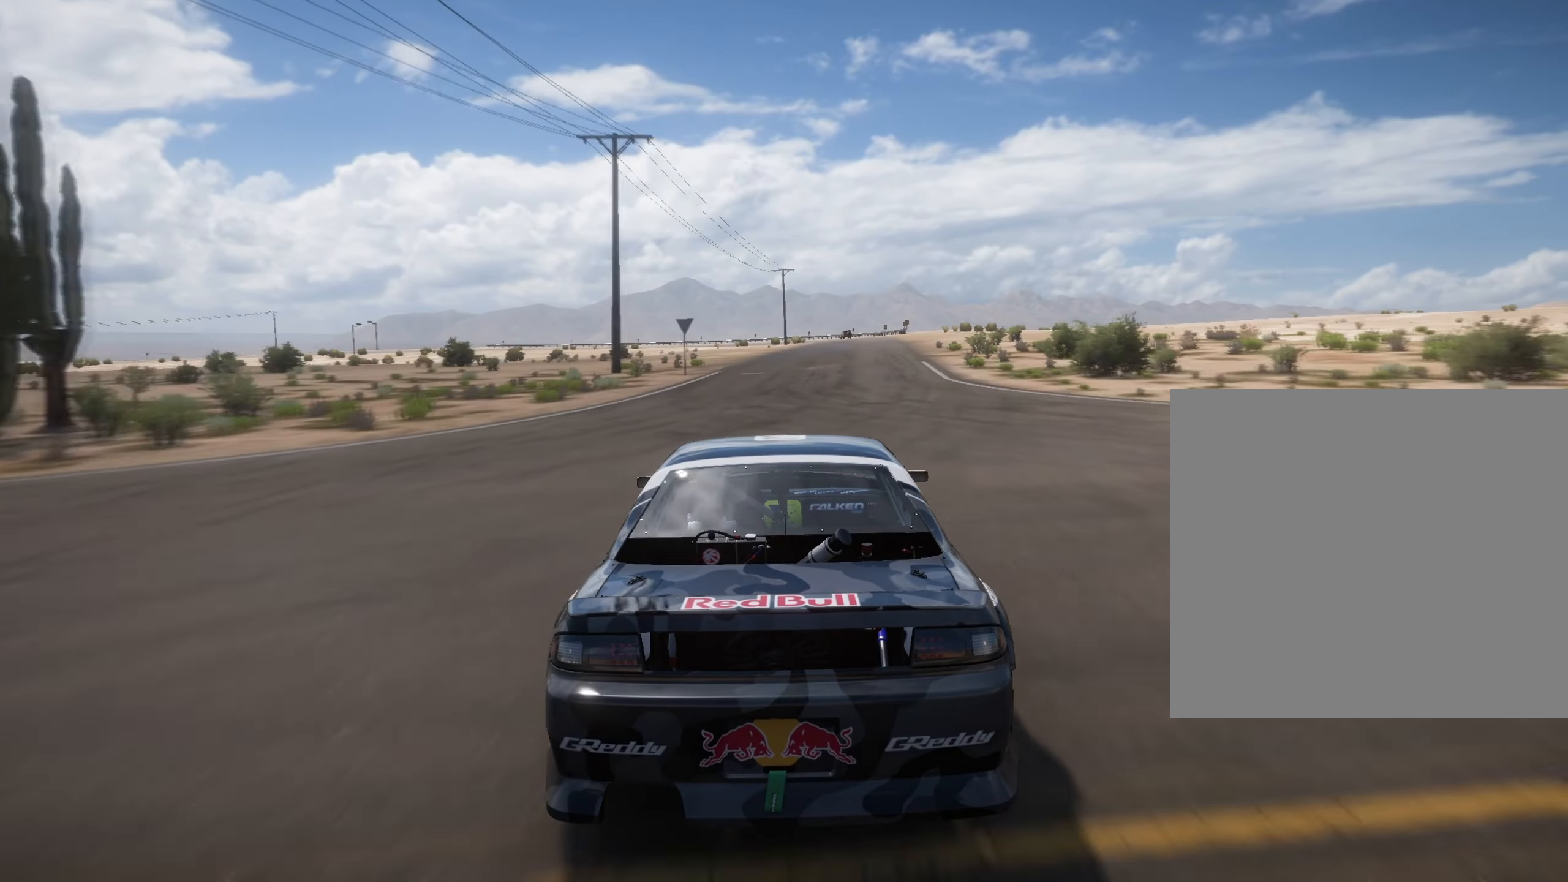
{"buttons": ["R2"], "left_stick": "center", "right_stick": "center", "events": []}
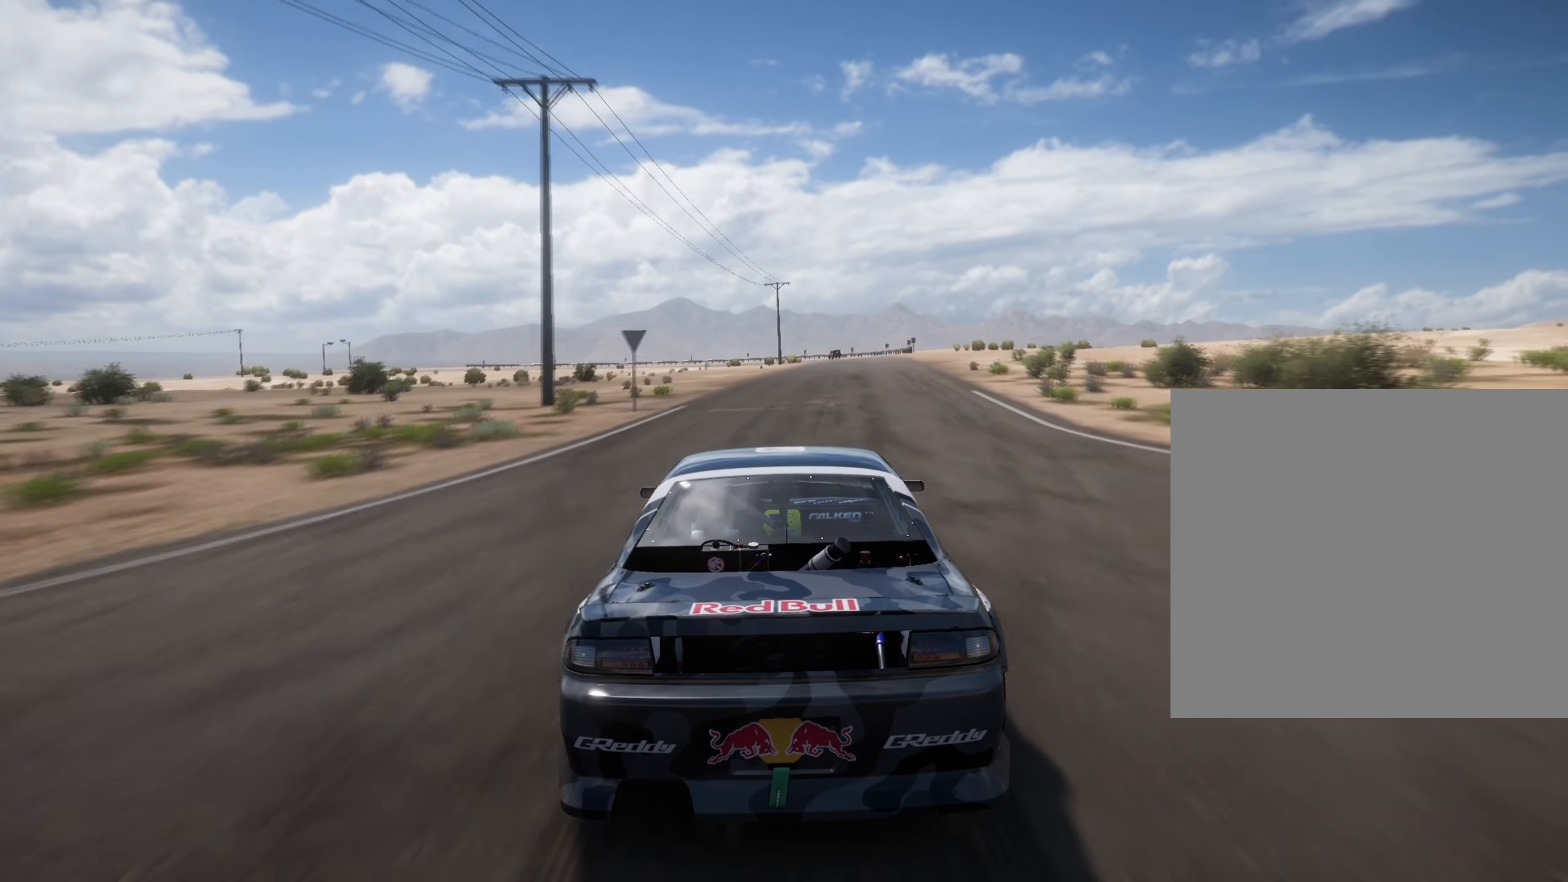
{"buttons": ["R2"], "left_stick": "center", "right_stick": "center", "events": [[183, "L1", "down"], [183, "X", "down"], [283, "L1", "up"], [300, "X", "up"]]}
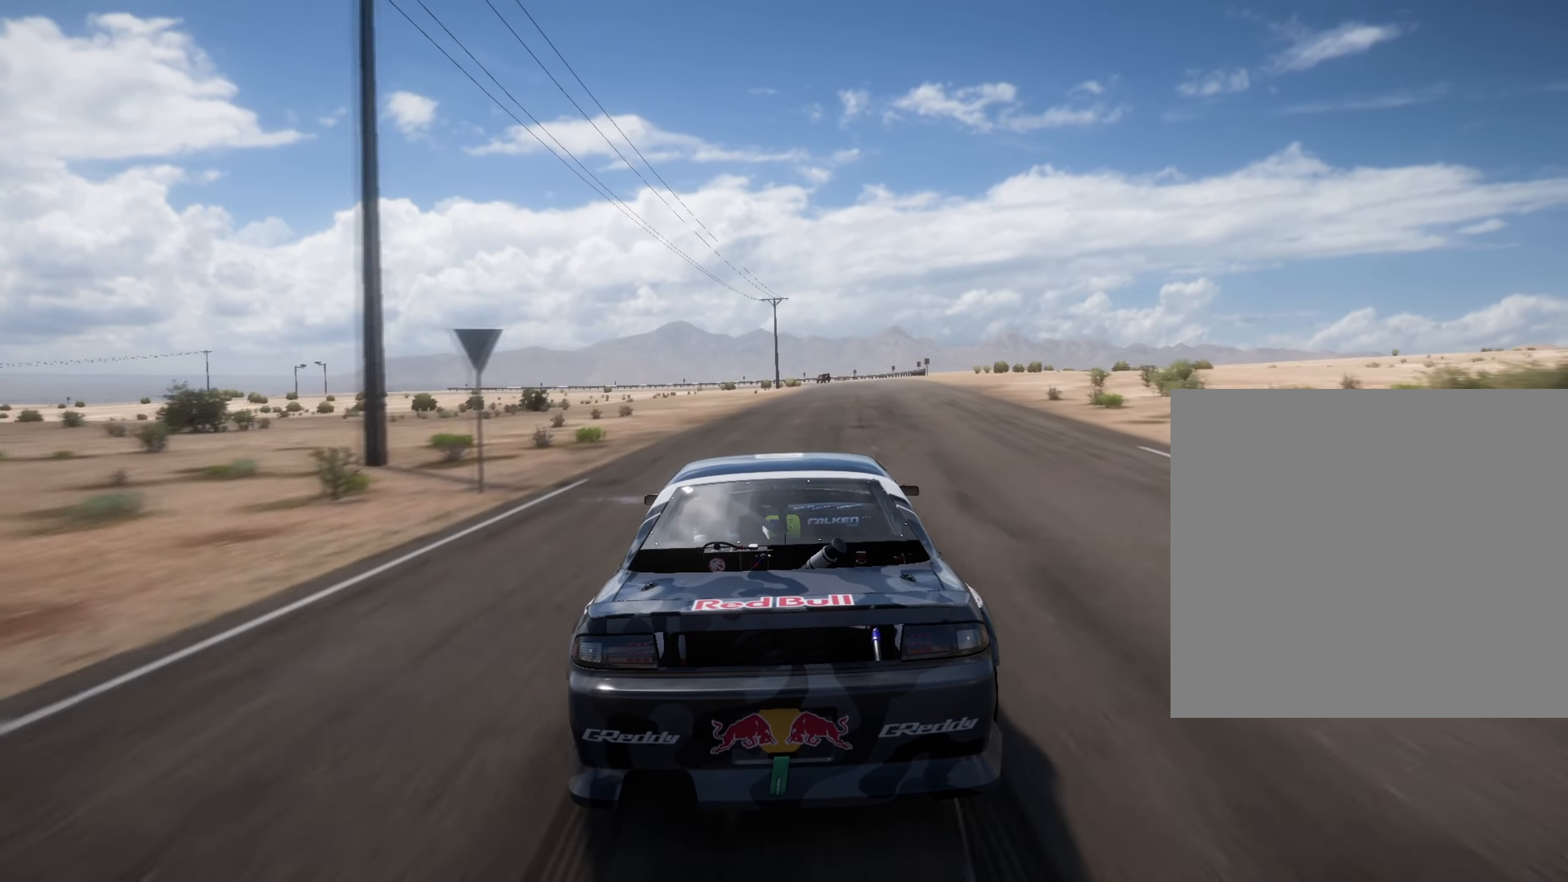
{"buttons": ["R2"], "left_stick": "right", "right_stick": "center", "events": [[100, "L1", "down"], [117, "B", "down"], [184, "L1", "up"], [217, "B", "up"], [450, "left_stick", "right"]]}
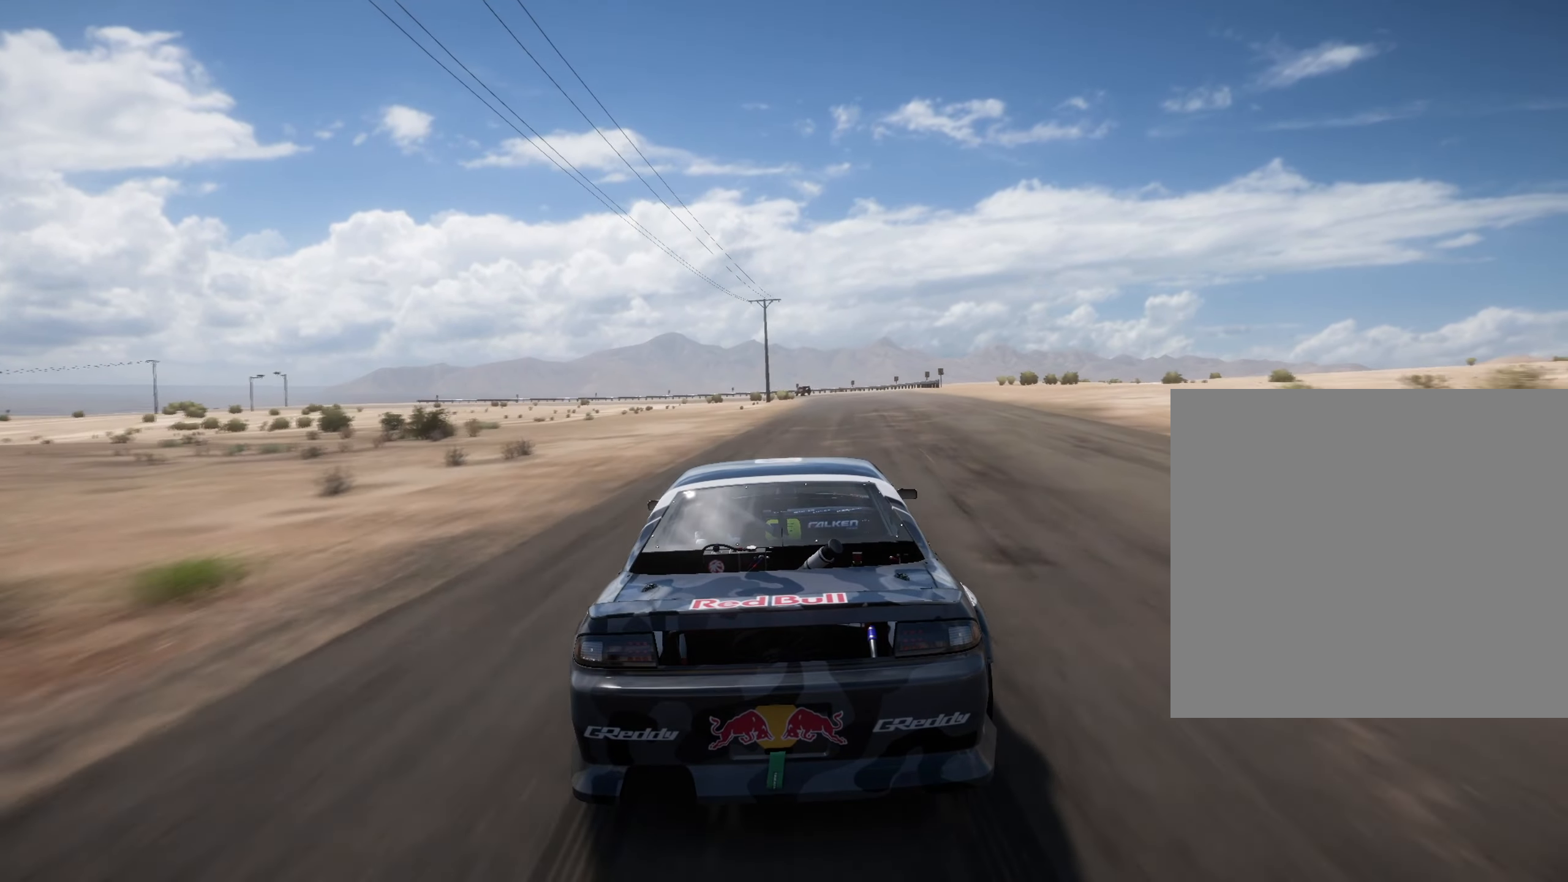
{"buttons": ["R2"], "left_stick": "left", "right_stick": "center", "events": [[166, "left_stick", "center"], [450, "left_stick", "left"]]}
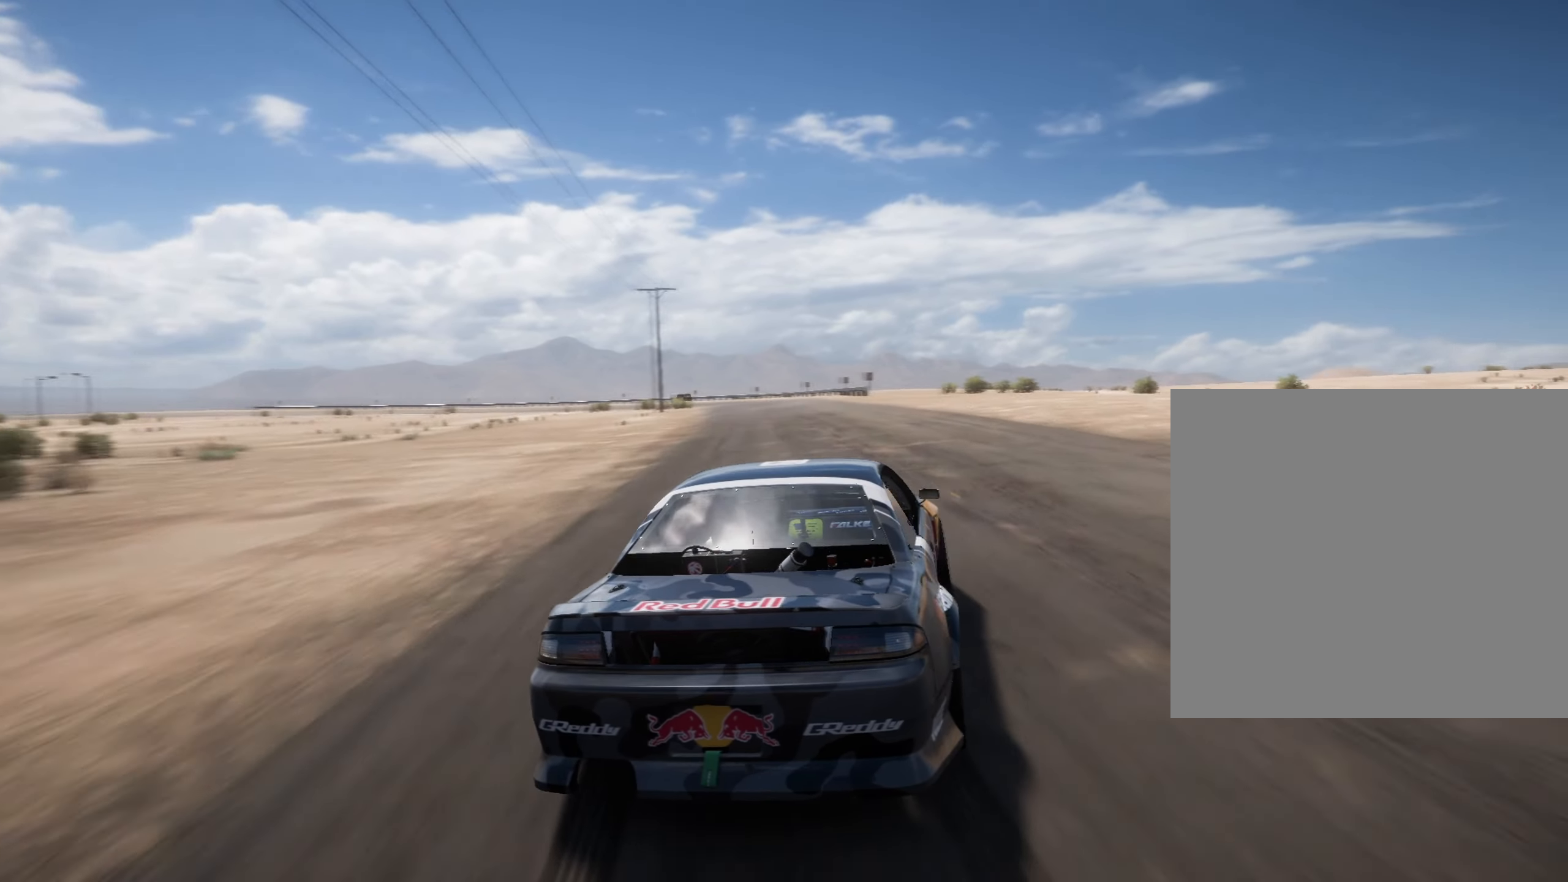
{"buttons": ["R2"], "left_stick": "center", "right_stick": "center", "events": [[17, "R2", "up"], [200, "R2", "down"], [317, "R2", "up"], [417, "R2", "down"], [434, "left_stick", "center"]]}
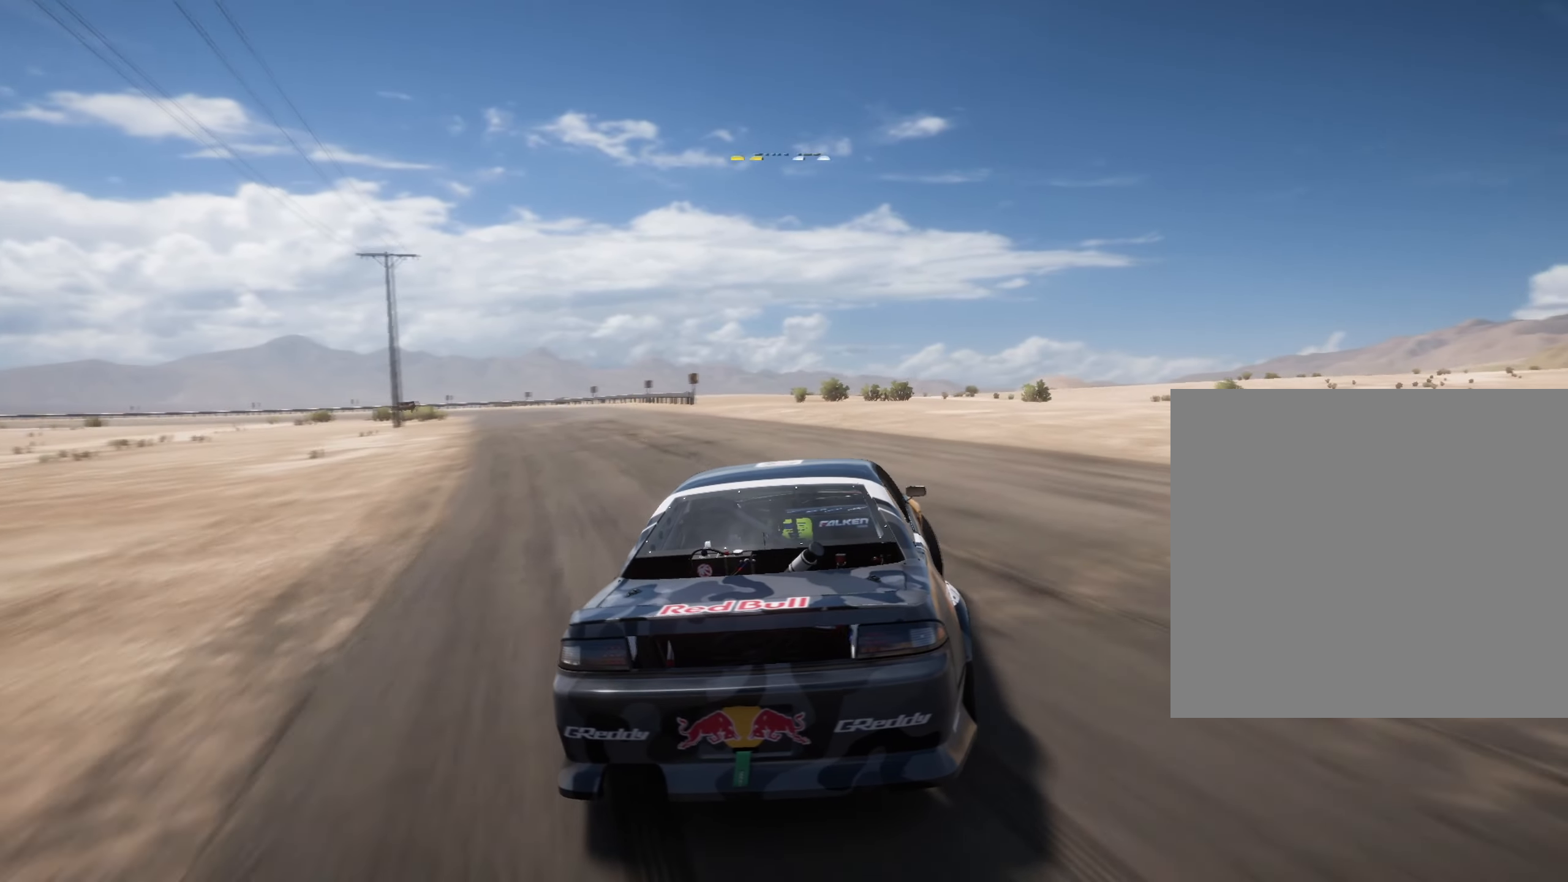
{"buttons": ["R2"], "left_stick": "left", "right_stick": "center", "events": [[33, "left_stick", "left"]]}
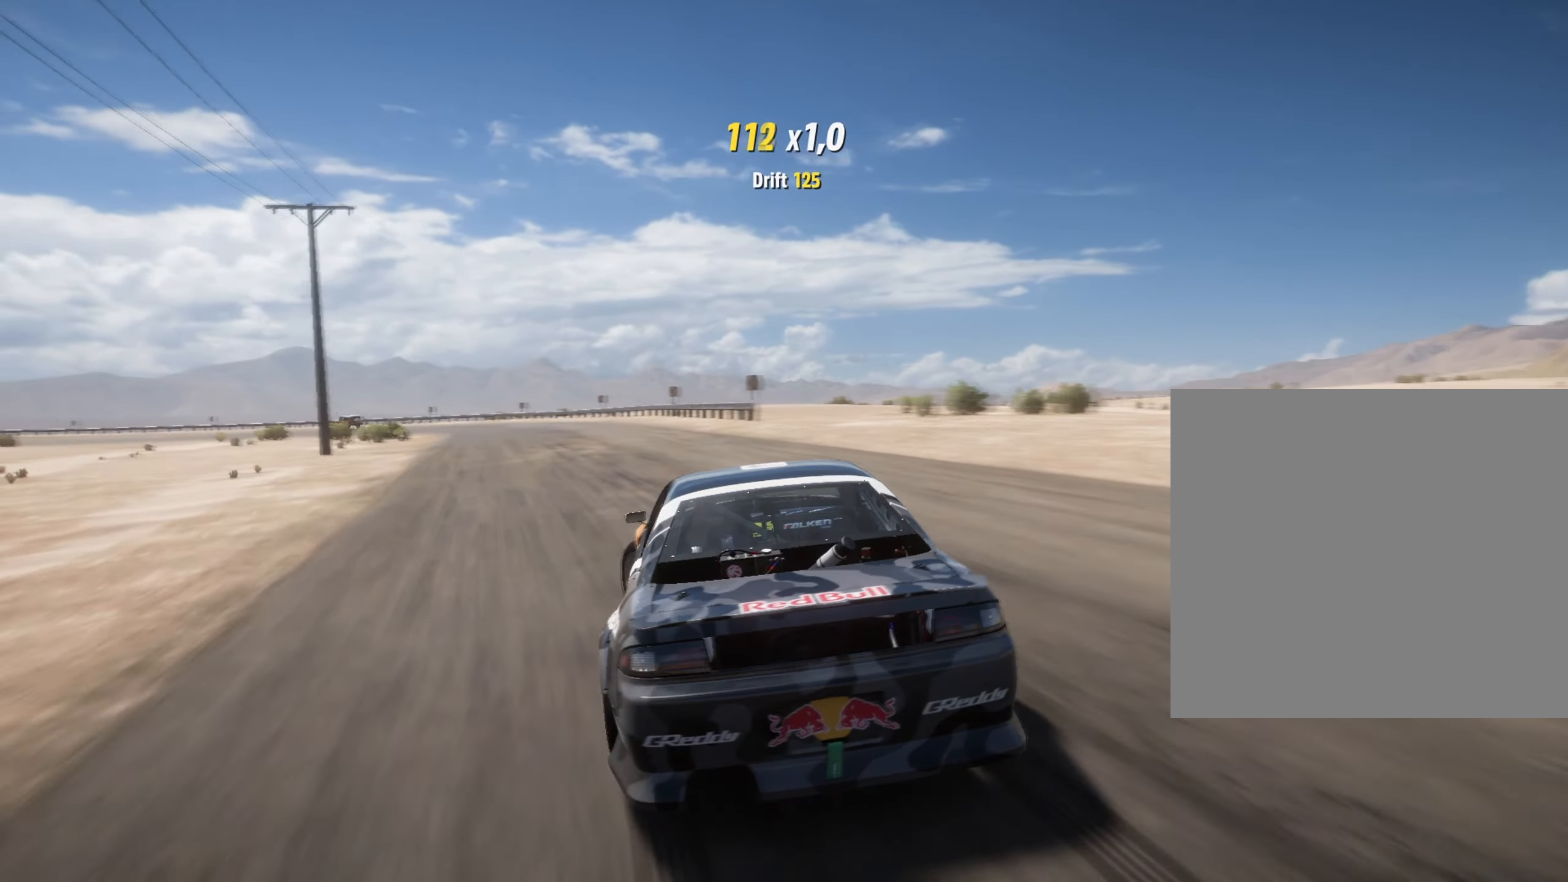
{"buttons": ["A", "L1"], "left_stick": "right", "right_stick": "center", "events": [[50, "left_stick", "right"], [317, "A", "down"], [317, "L1", "down"], [317, "R2", "up"]]}
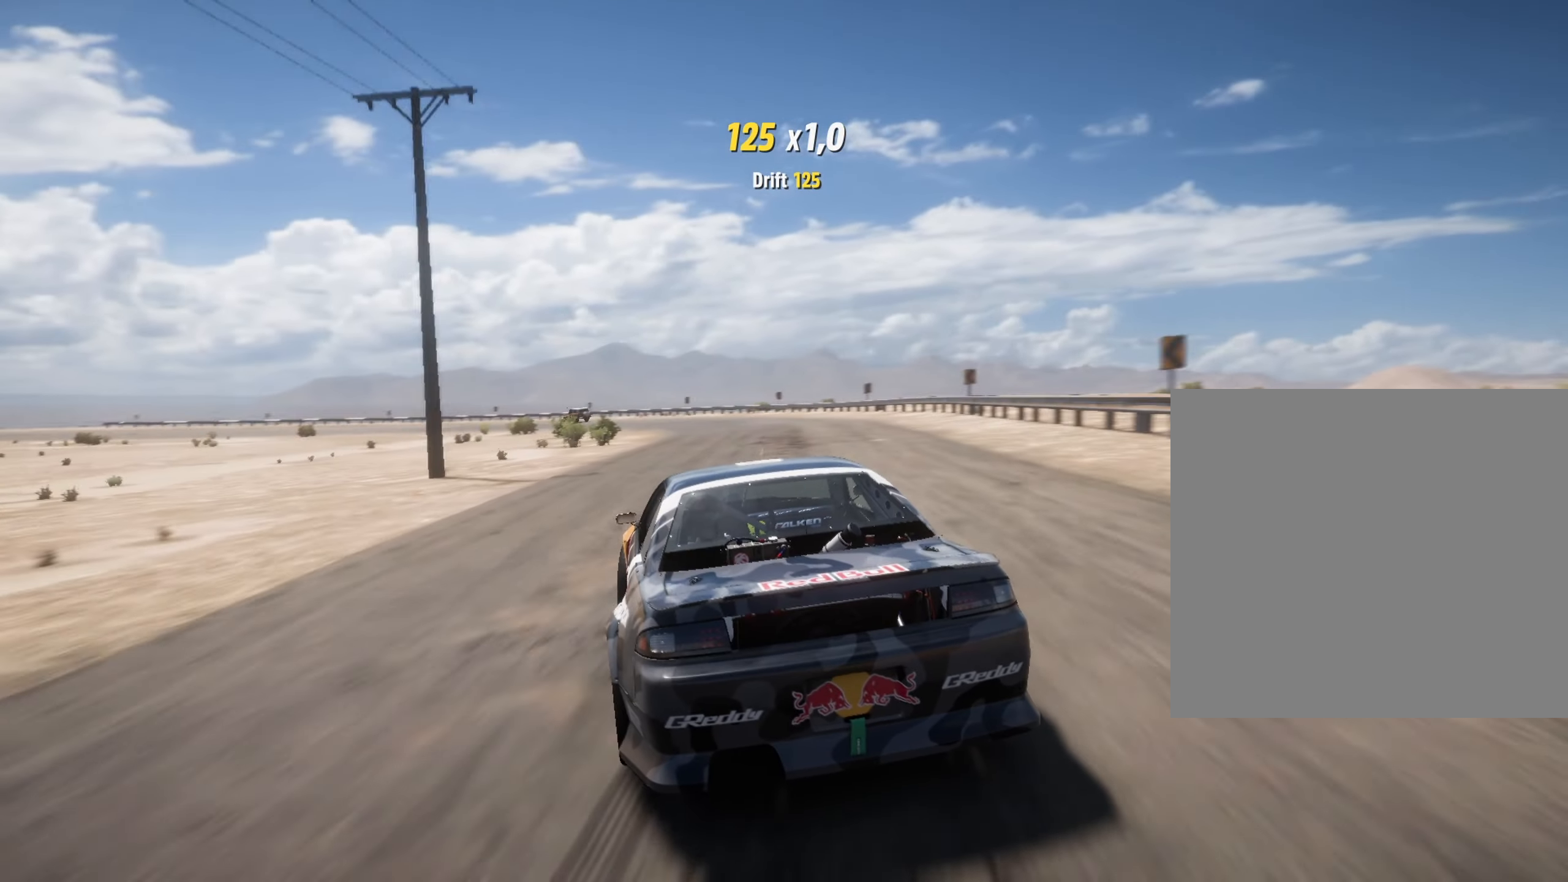
{"buttons": ["A", "L1"], "left_stick": "center", "right_stick": "center", "events": [[216, "left_stick", "center"]]}
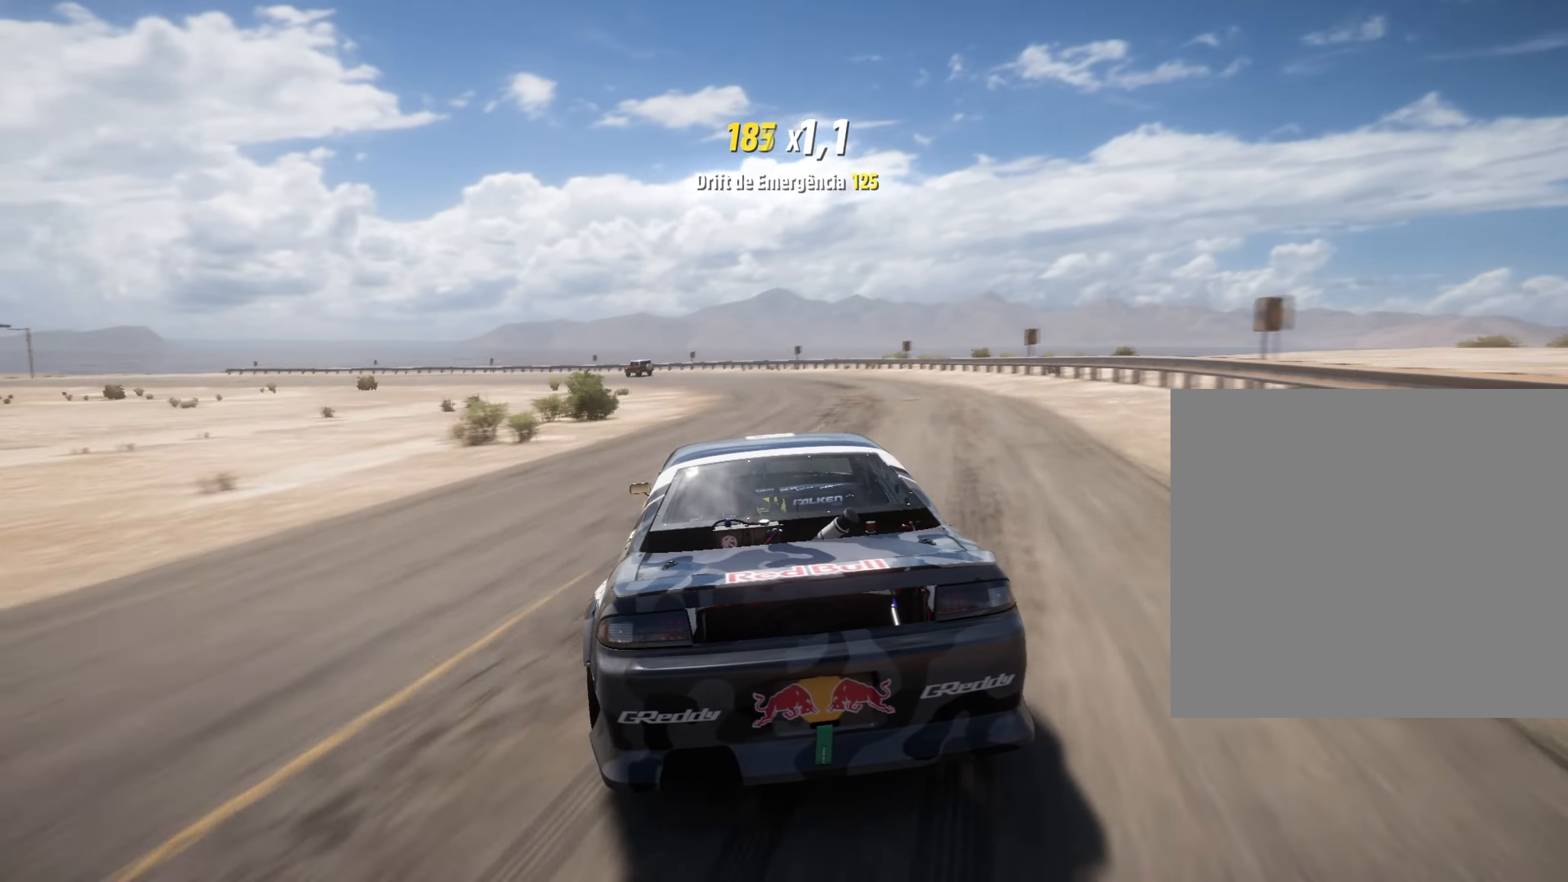
{"buttons": ["R2"], "left_stick": "center", "right_stick": "center", "events": [[67, "A", "up"], [117, "L1", "up"], [150, "R2", "down"], [234, "left_stick", "right"], [401, "left_stick", "center"]]}
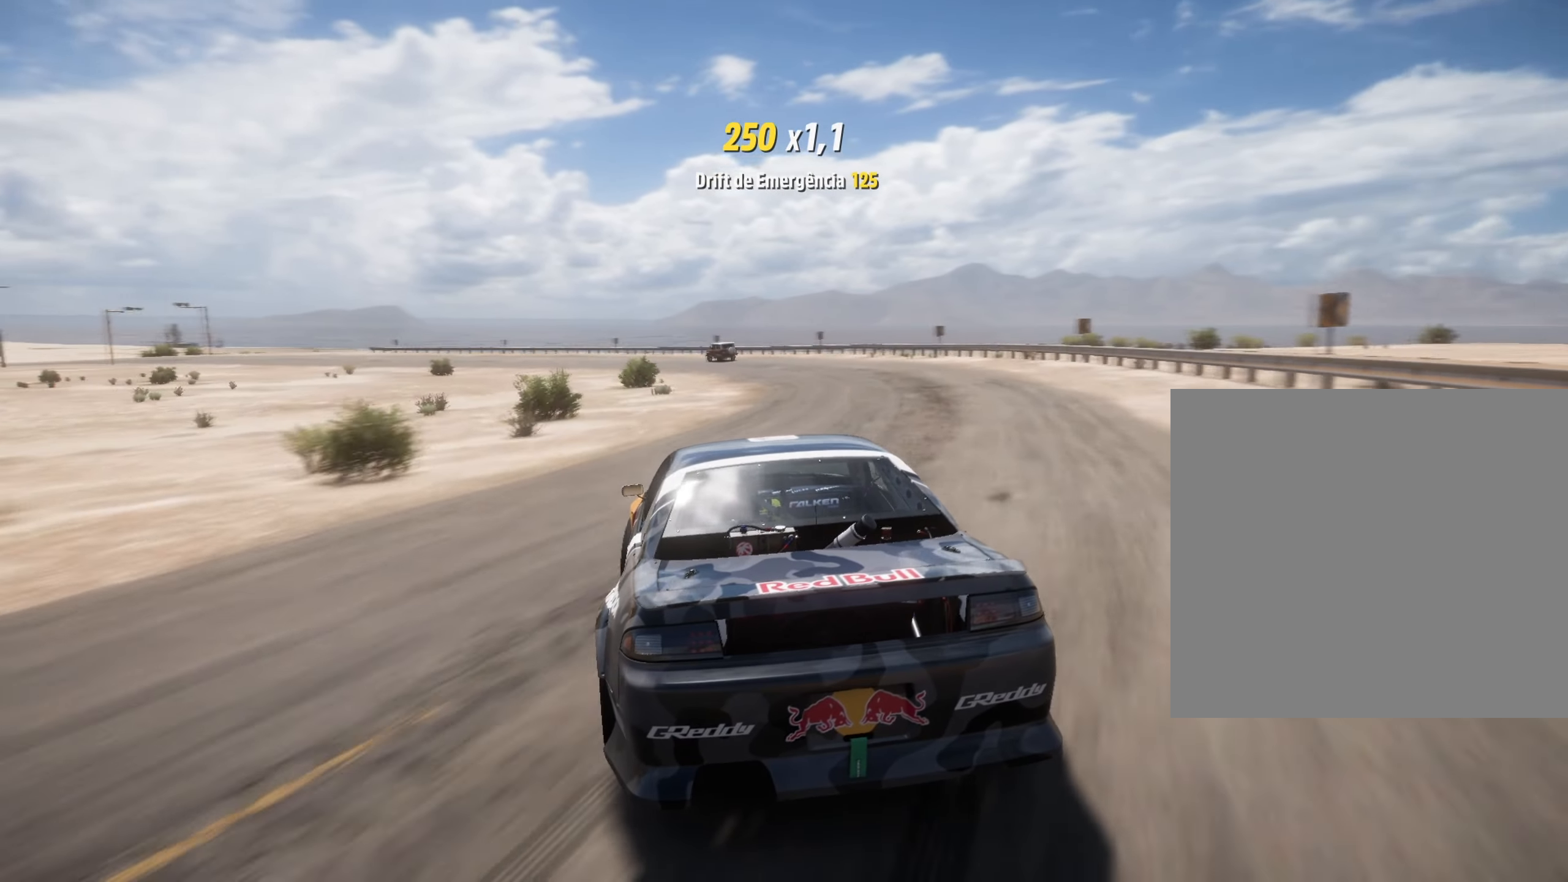
{"buttons": ["R2"], "left_stick": "right", "right_stick": "center", "events": [[300, "R2", "up"], [384, "left_stick", "right"], [417, "R2", "down"]]}
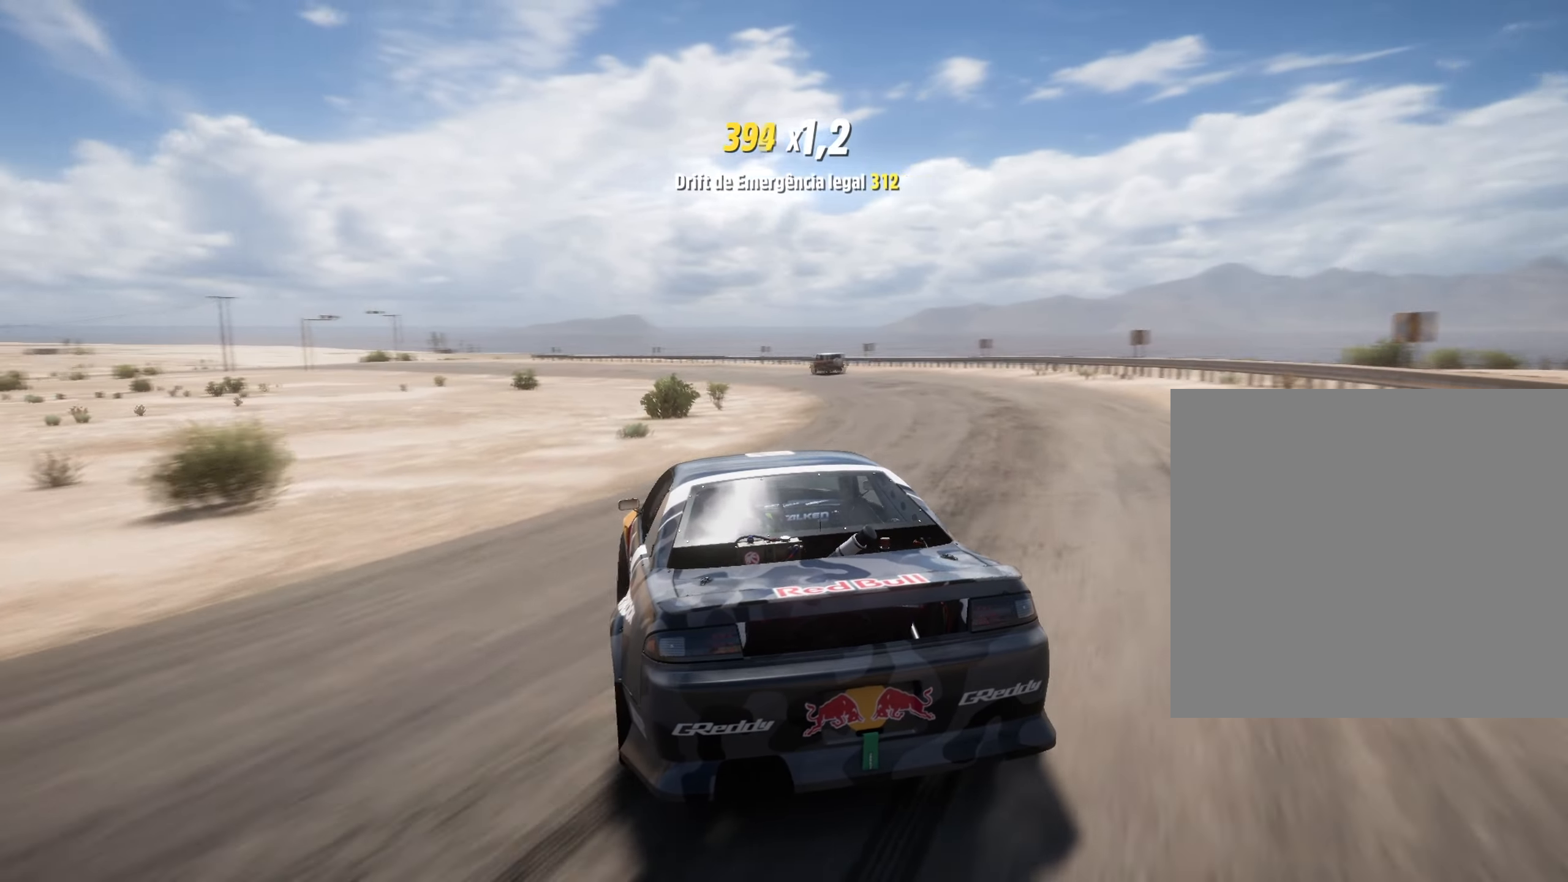
{"buttons": [], "left_stick": "center", "right_stick": "center", "events": [[100, "R2", "up"], [117, "left_stick", "center"], [284, "left_stick", "right"], [301, "R2", "down"], [434, "left_stick", "center"], [501, "R2", "up"]]}
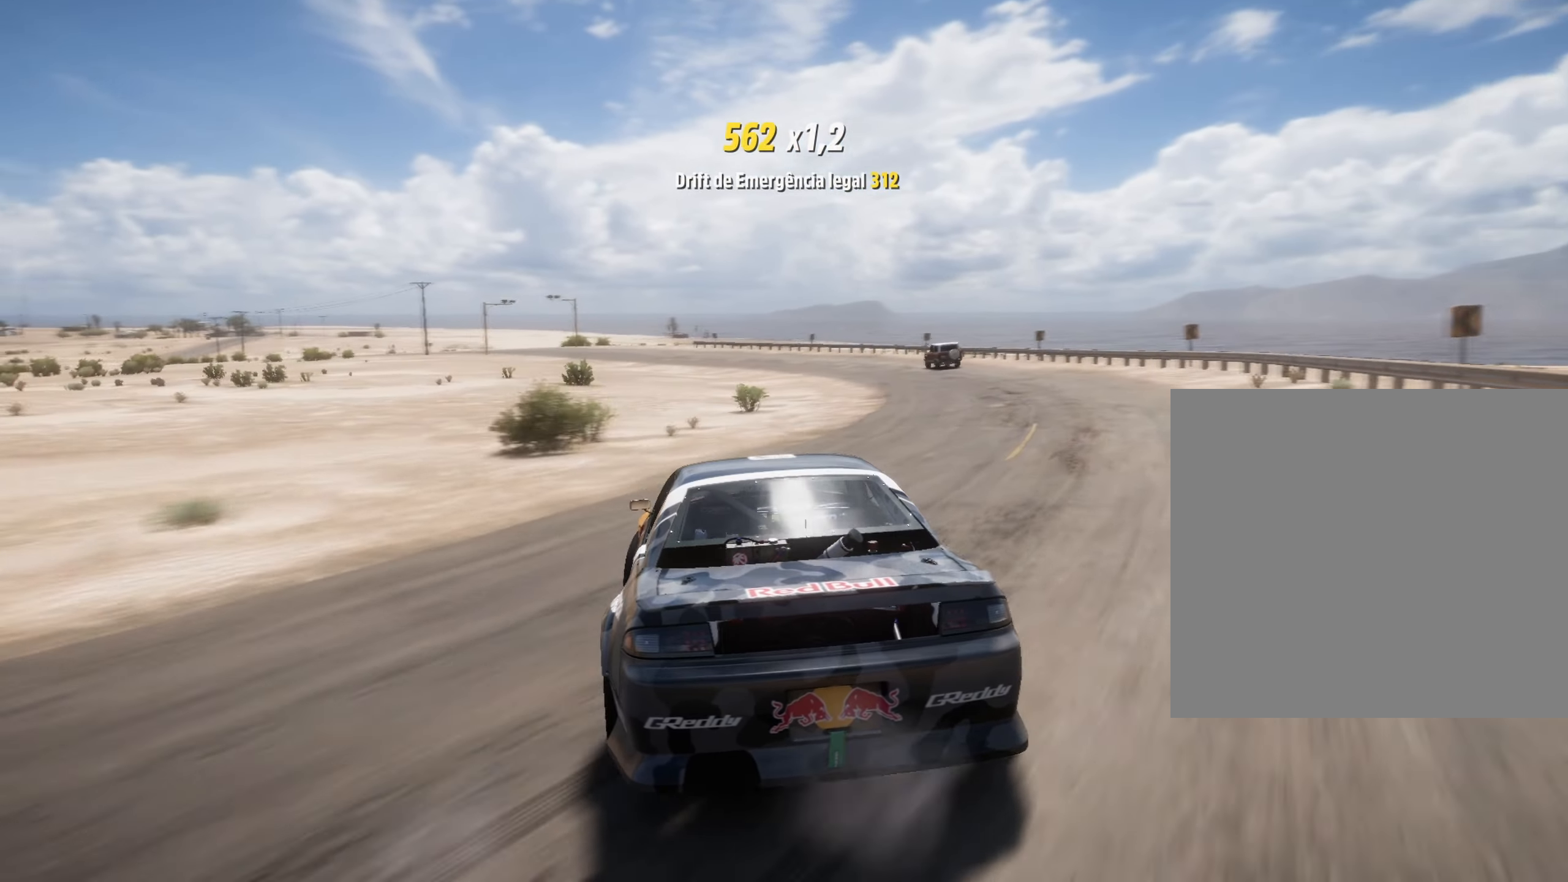
{"buttons": ["R2"], "left_stick": "center", "right_stick": "center", "events": [[200, "R2", "down"]]}
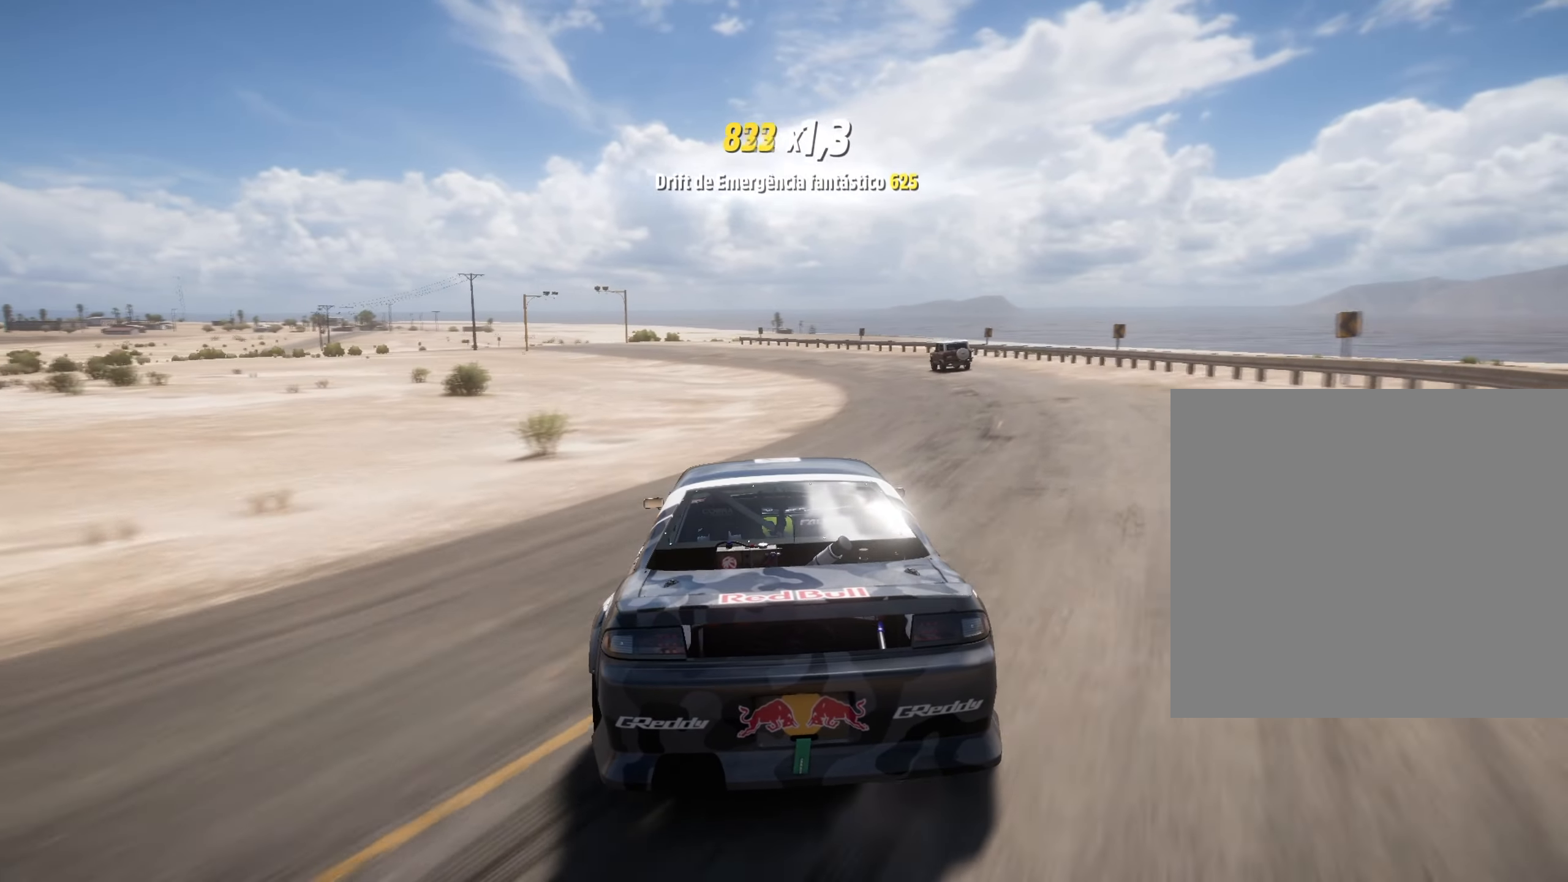
{"buttons": ["R2"], "left_stick": "center", "right_stick": "center", "events": [[251, "R2", "up"], [501, "R2", "down"]]}
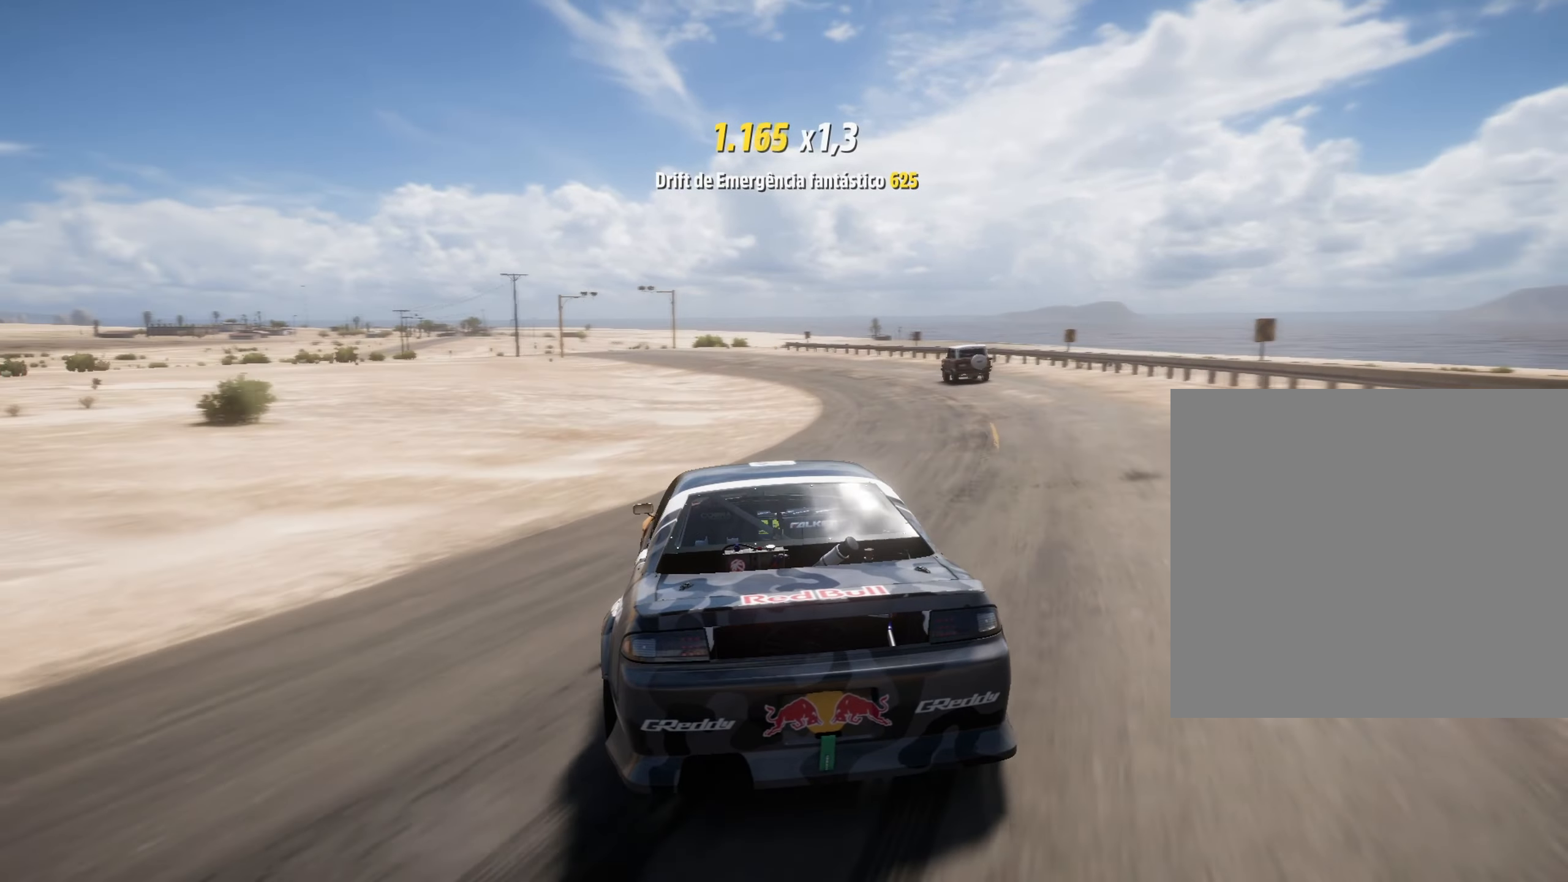
{"buttons": ["R2"], "left_stick": "center", "right_stick": "center", "events": [[117, "left_stick", "right"], [300, "left_stick", "center"]]}
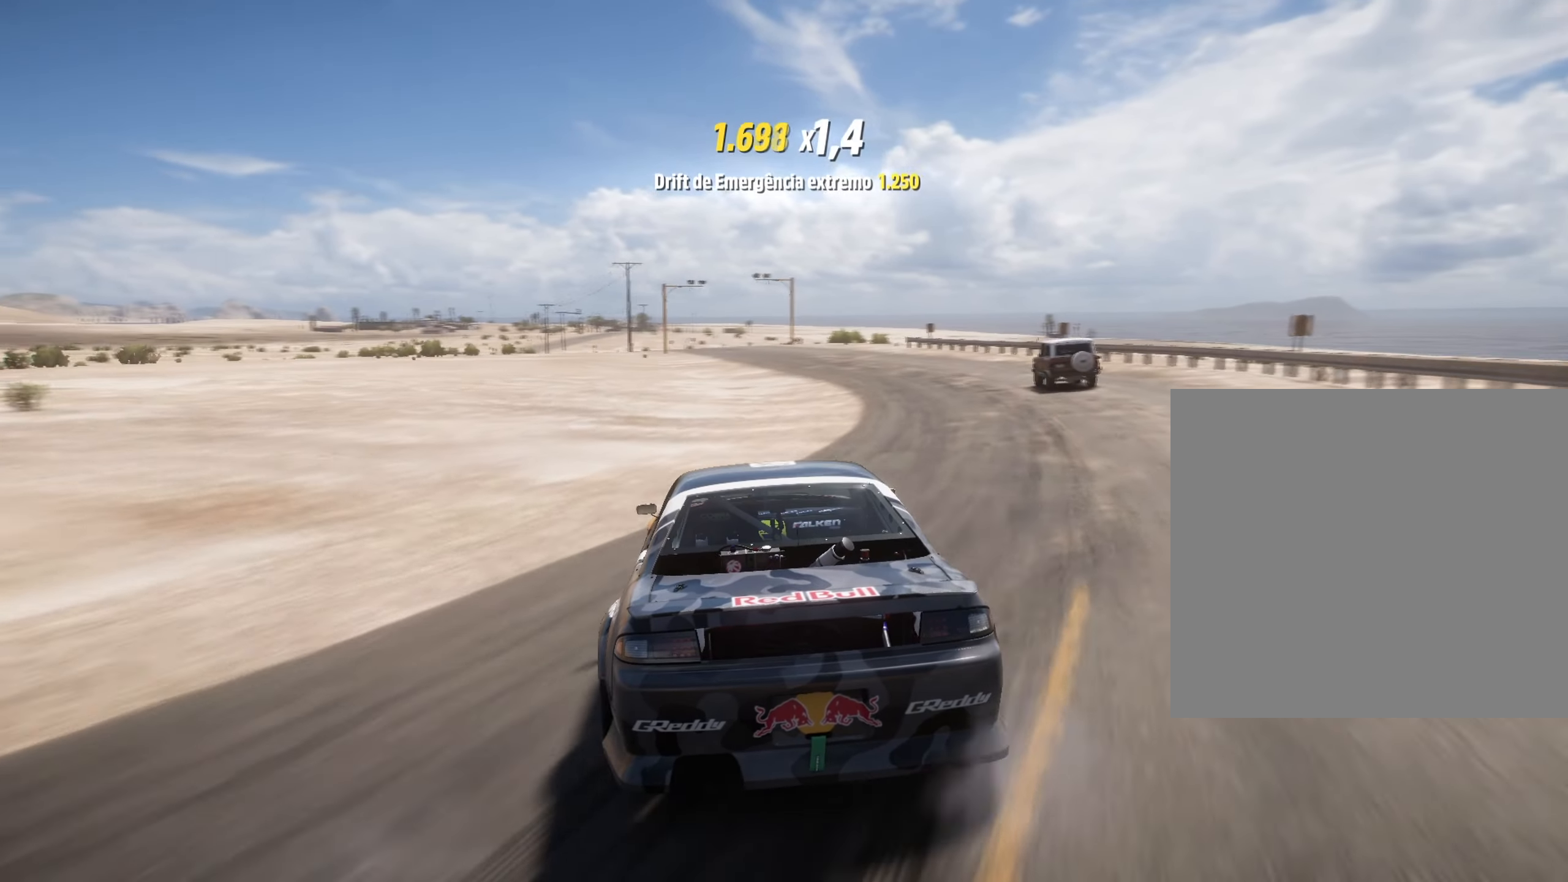
{"buttons": ["R2"], "left_stick": "center", "right_stick": "center", "events": [[84, "left_stick", "right"], [334, "left_stick", "center"]]}
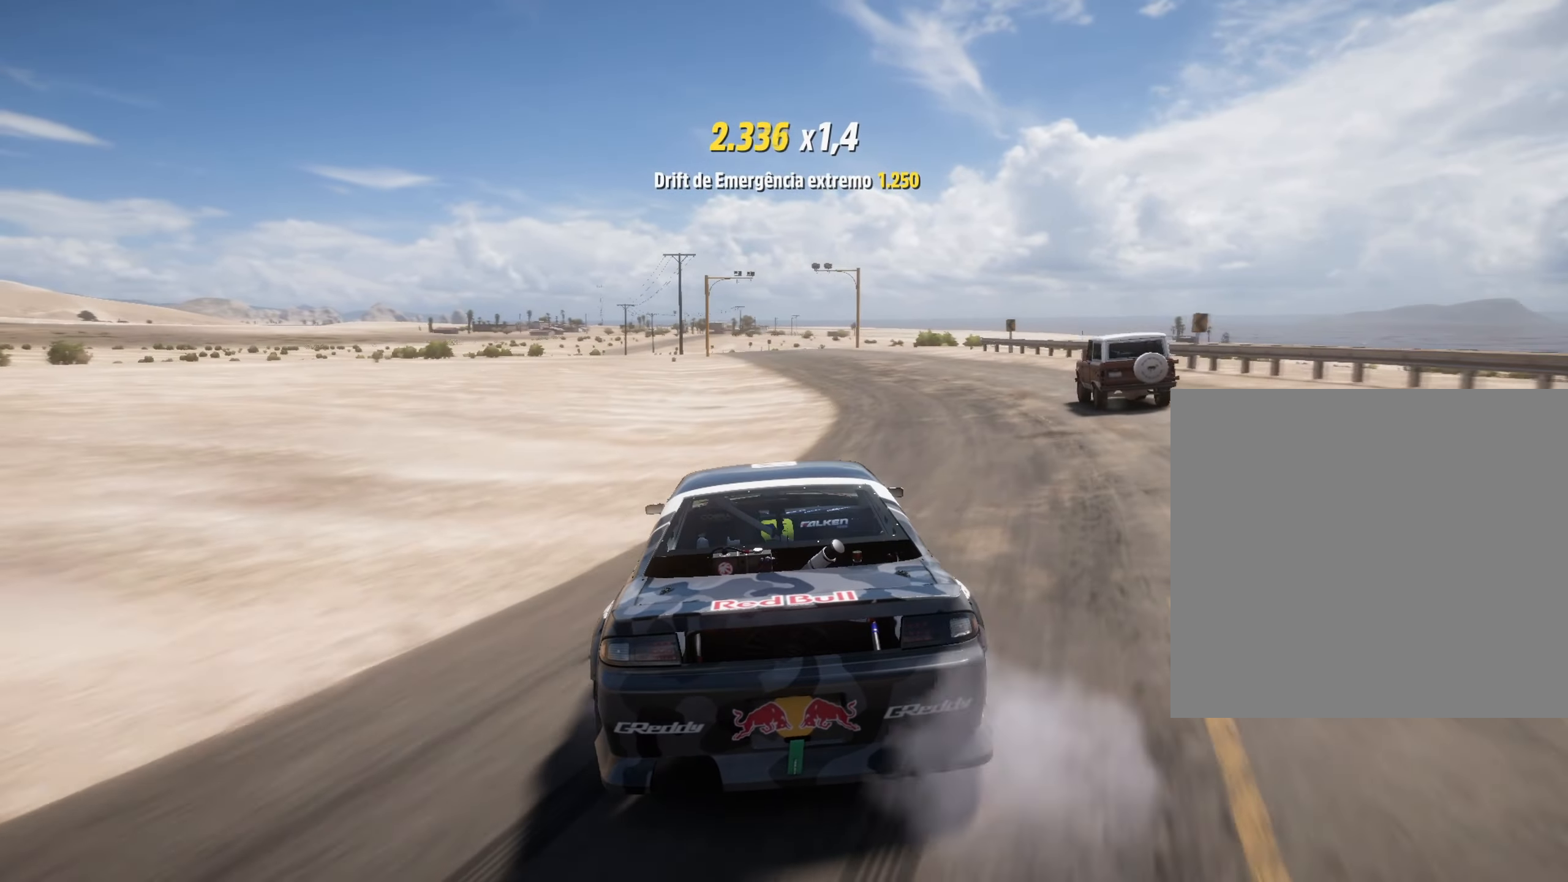
{"buttons": ["R2"], "left_stick": "right", "right_stick": "center", "events": [[300, "left_stick", "right"]]}
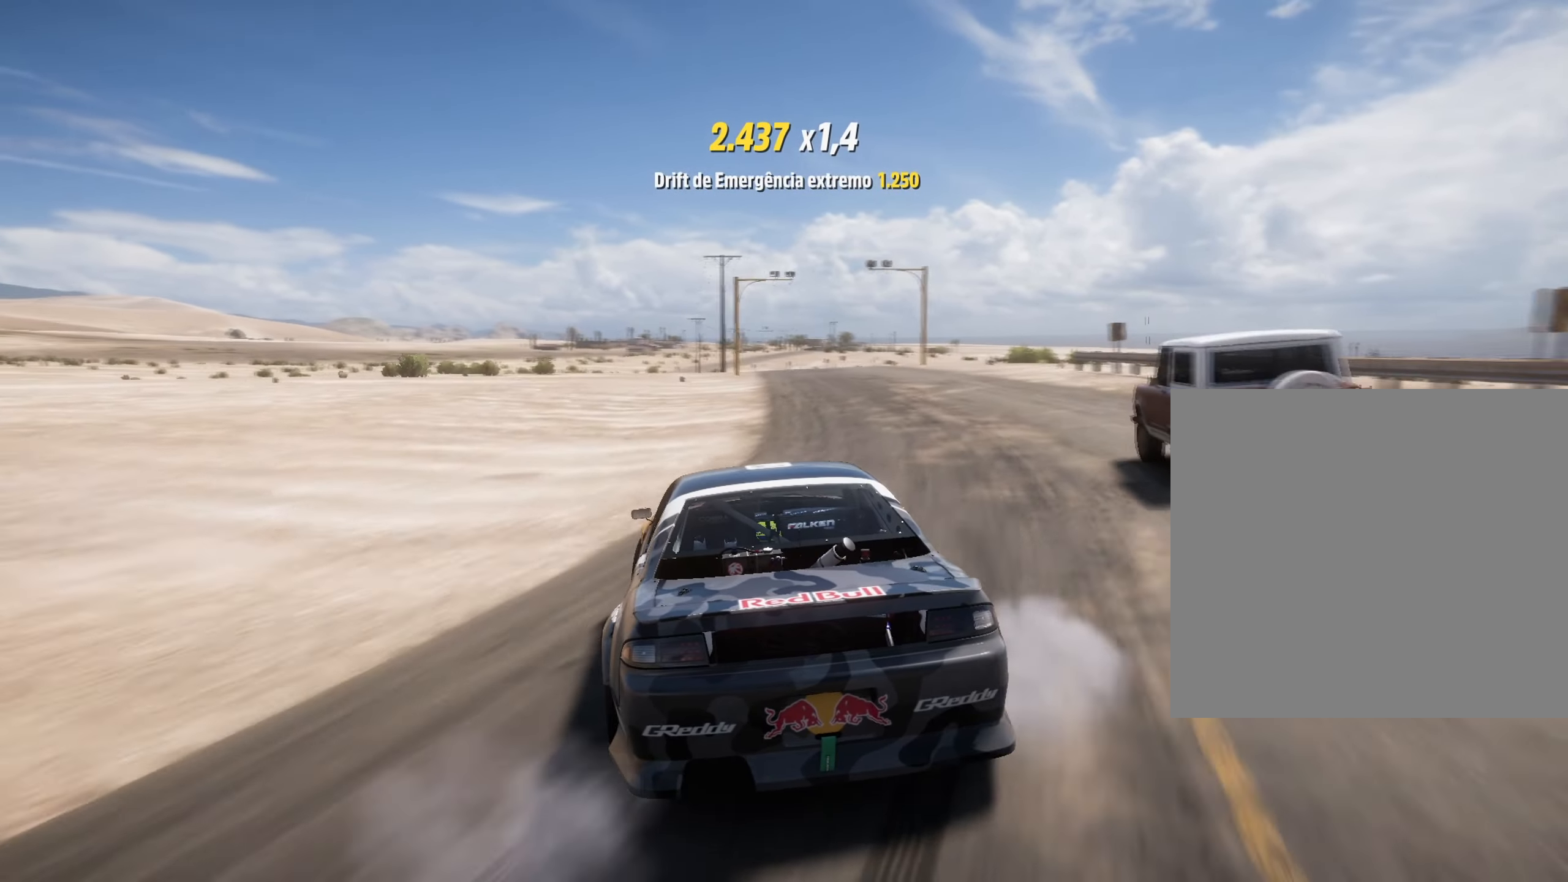
{"buttons": ["R2"], "left_stick": "right", "right_stick": "center", "events": [[34, "left_stick", "center"], [251, "left_stick", "right"], [267, "R2", "up"], [334, "R2", "down"]]}
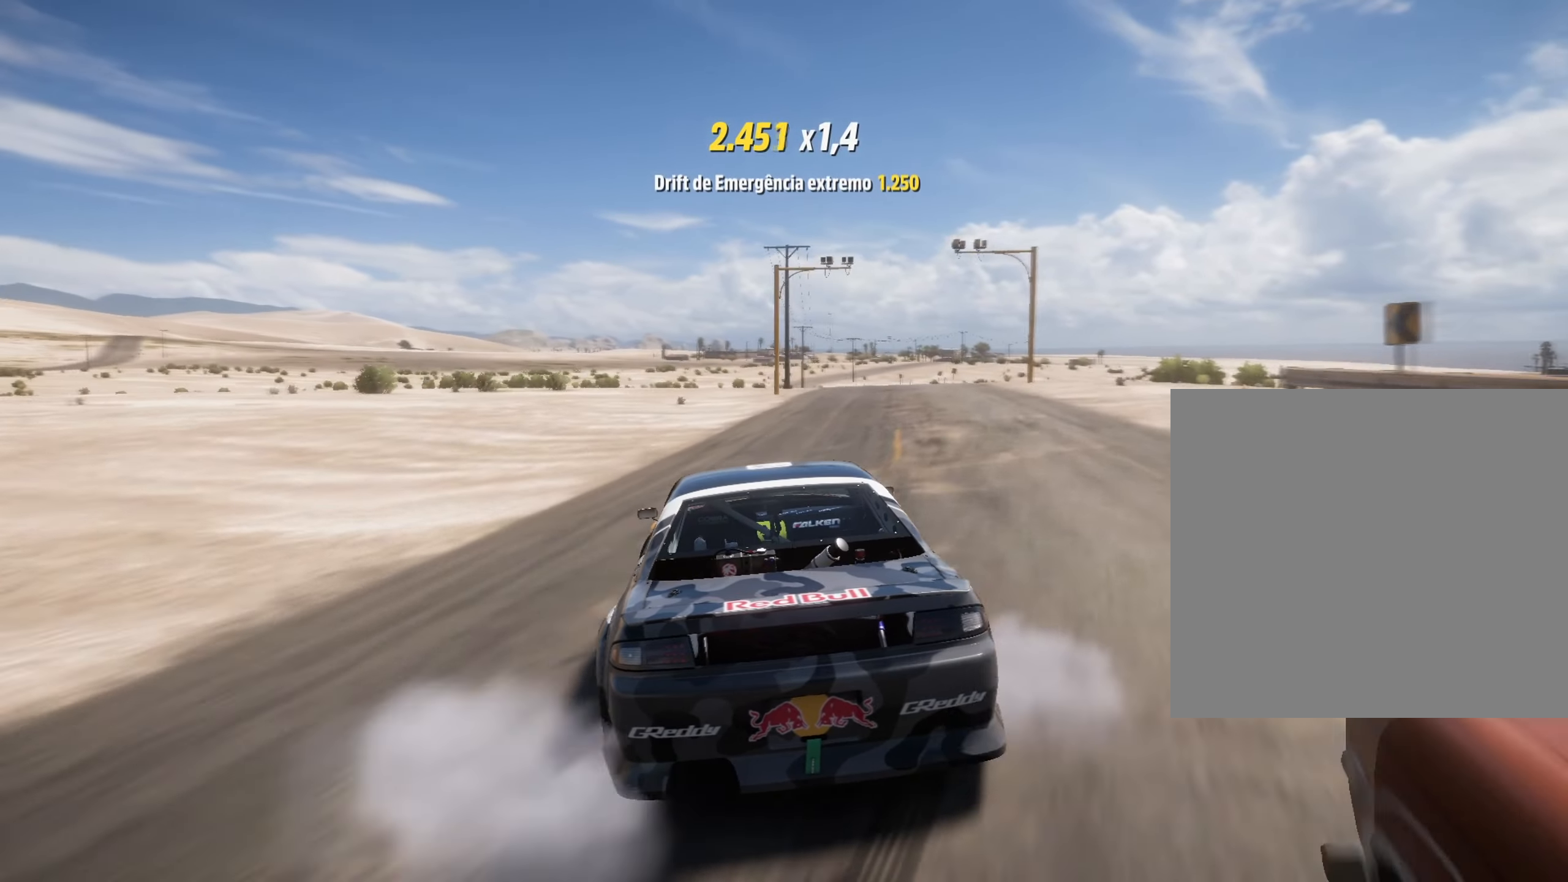
{"buttons": ["R2"], "left_stick": "right", "right_stick": "center", "events": [[16, "left_stick", "center"], [400, "left_stick", "right"]]}
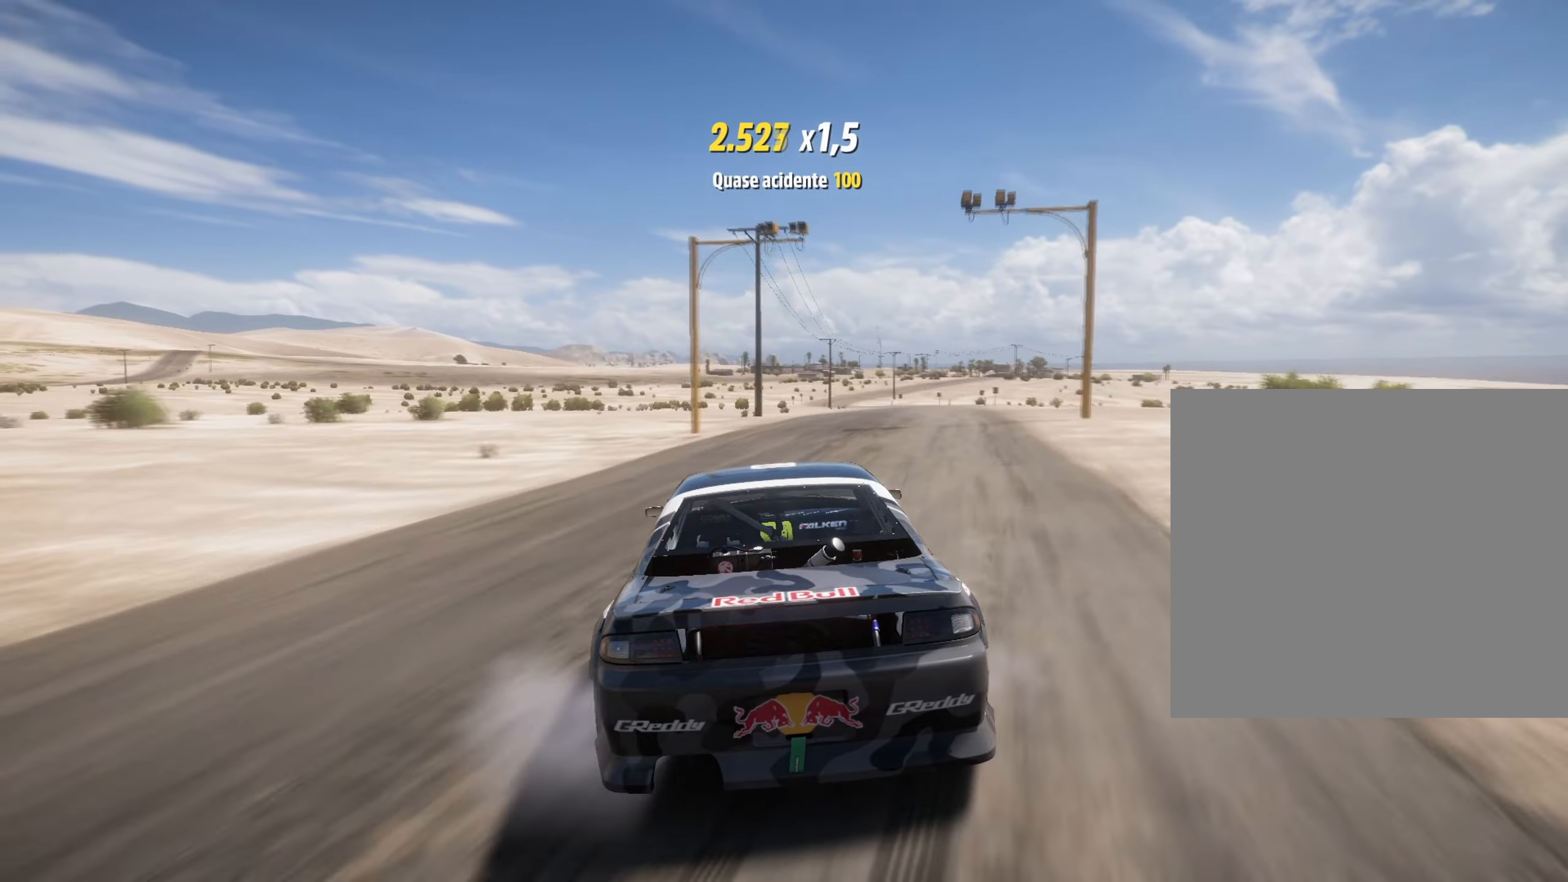
{"buttons": ["R2"], "left_stick": "right", "right_stick": "center", "events": [[166, "left_stick", "center"], [350, "left_stick", "right"]]}
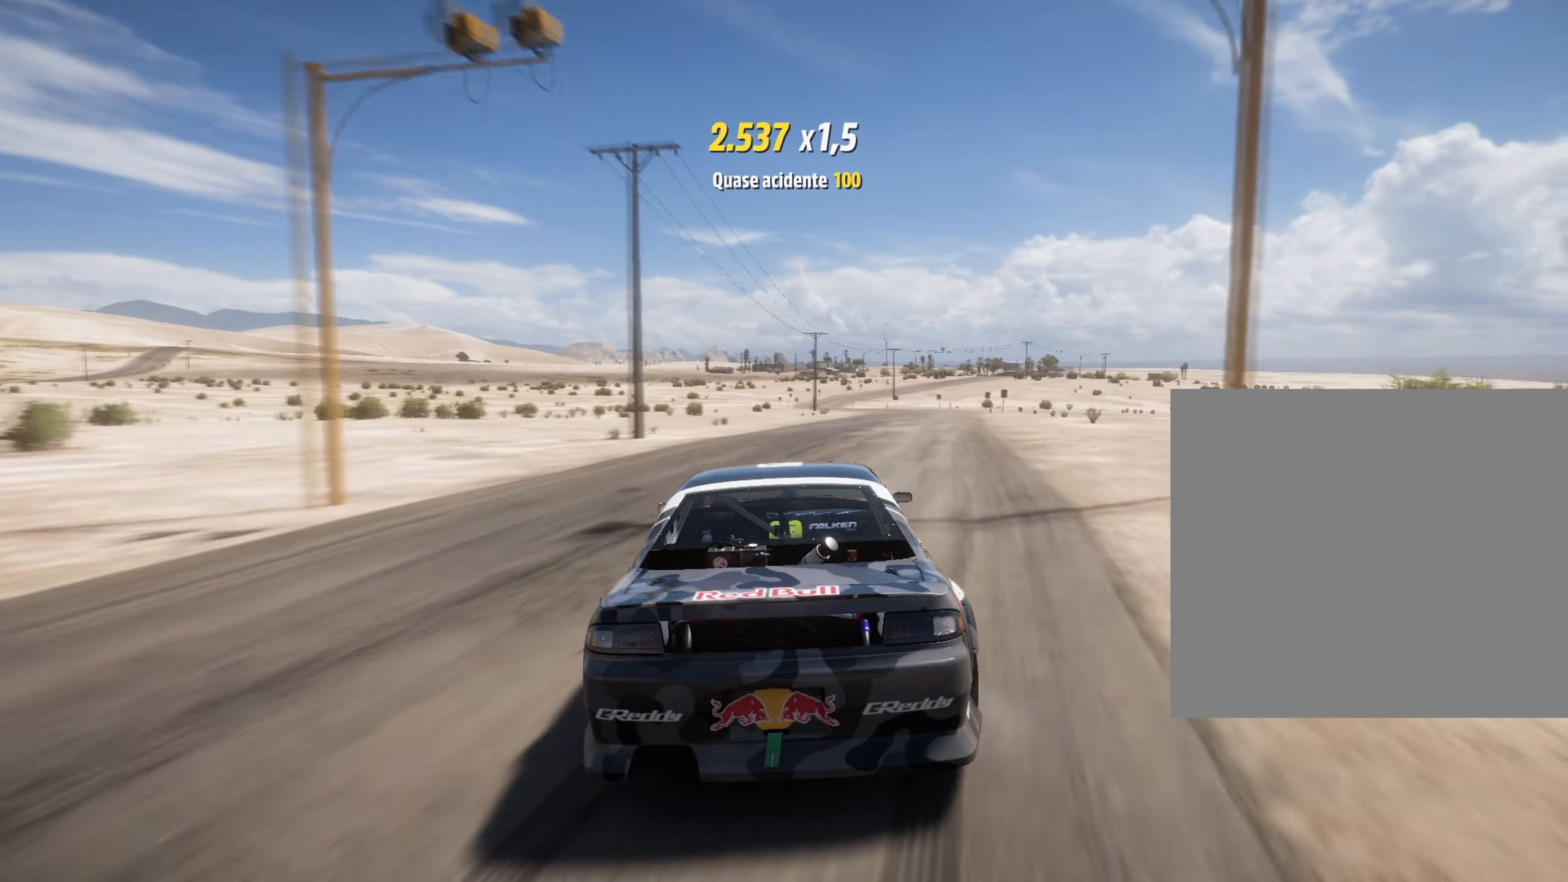
{"buttons": ["R2"], "left_stick": "center", "right_stick": "center", "events": [[33, "left_stick", "center"], [267, "left_stick", "right"], [350, "left_stick", "center"]]}
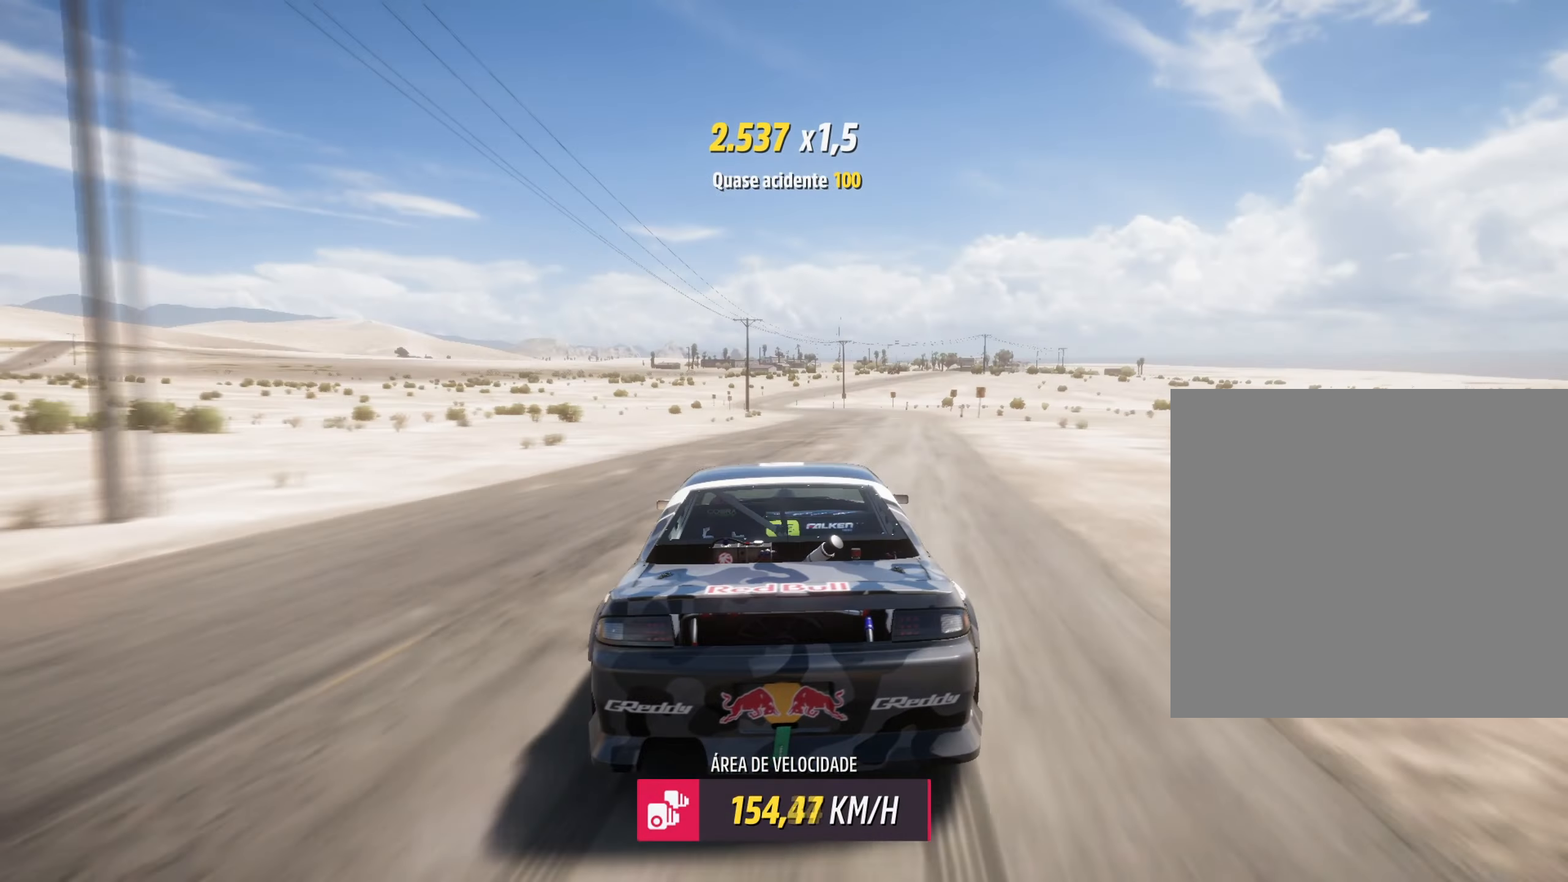
{"buttons": ["A", "L1"], "left_stick": "center", "right_stick": "center", "events": [[100, "A", "down"], [100, "L1", "down"], [100, "left_stick", "right"], [200, "R2", "up"], [383, "left_stick", "center"]]}
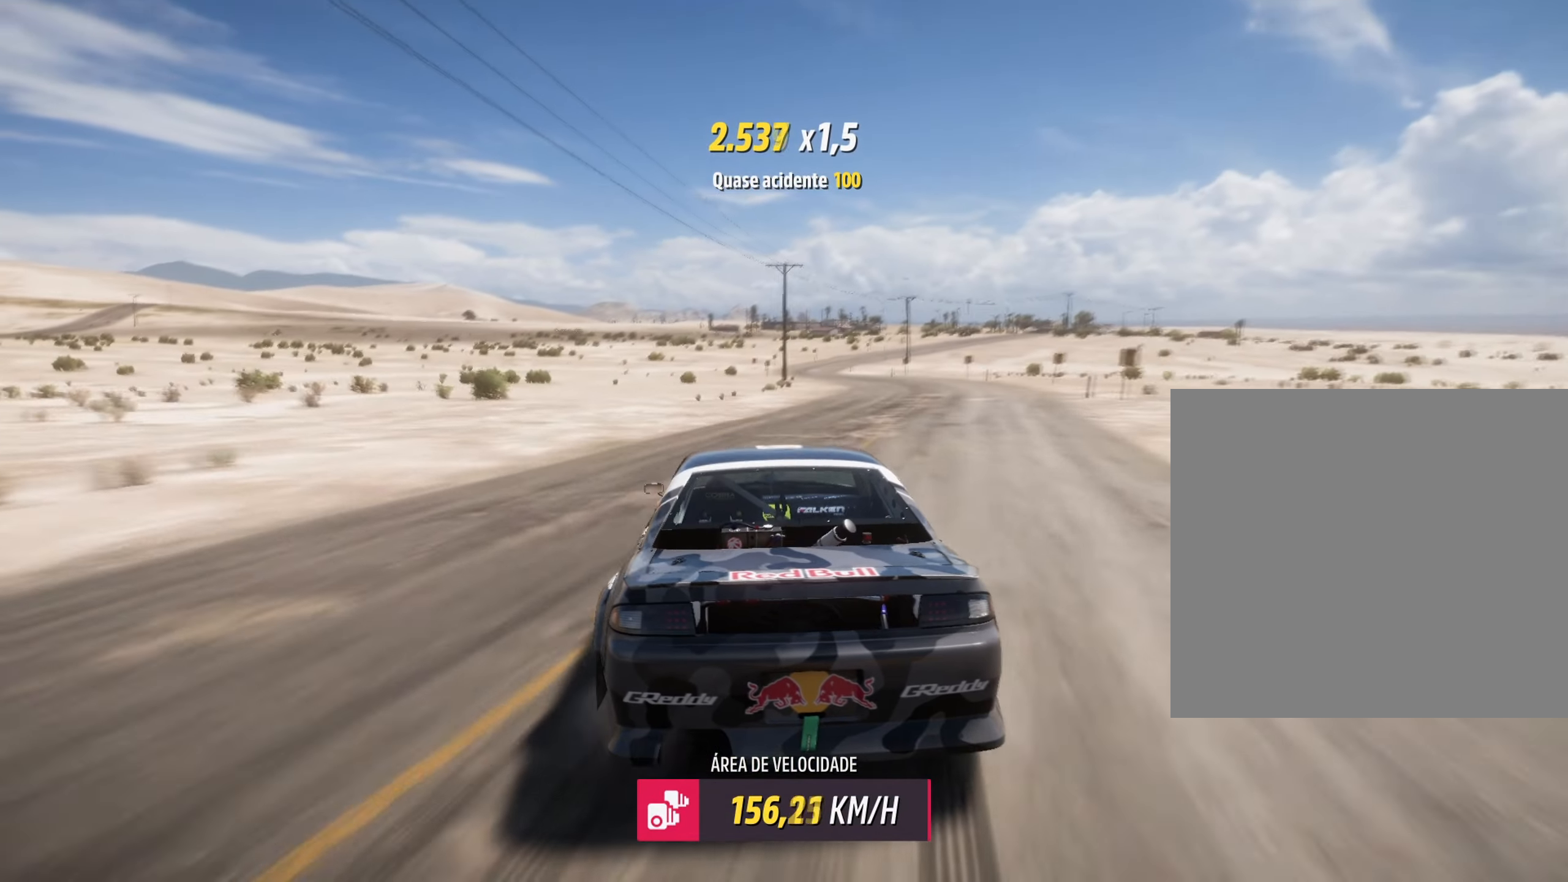
{"buttons": ["A", "L1"], "left_stick": "center", "right_stick": "center", "events": [[83, "left_stick", "right"], [484, "left_stick", "center"]]}
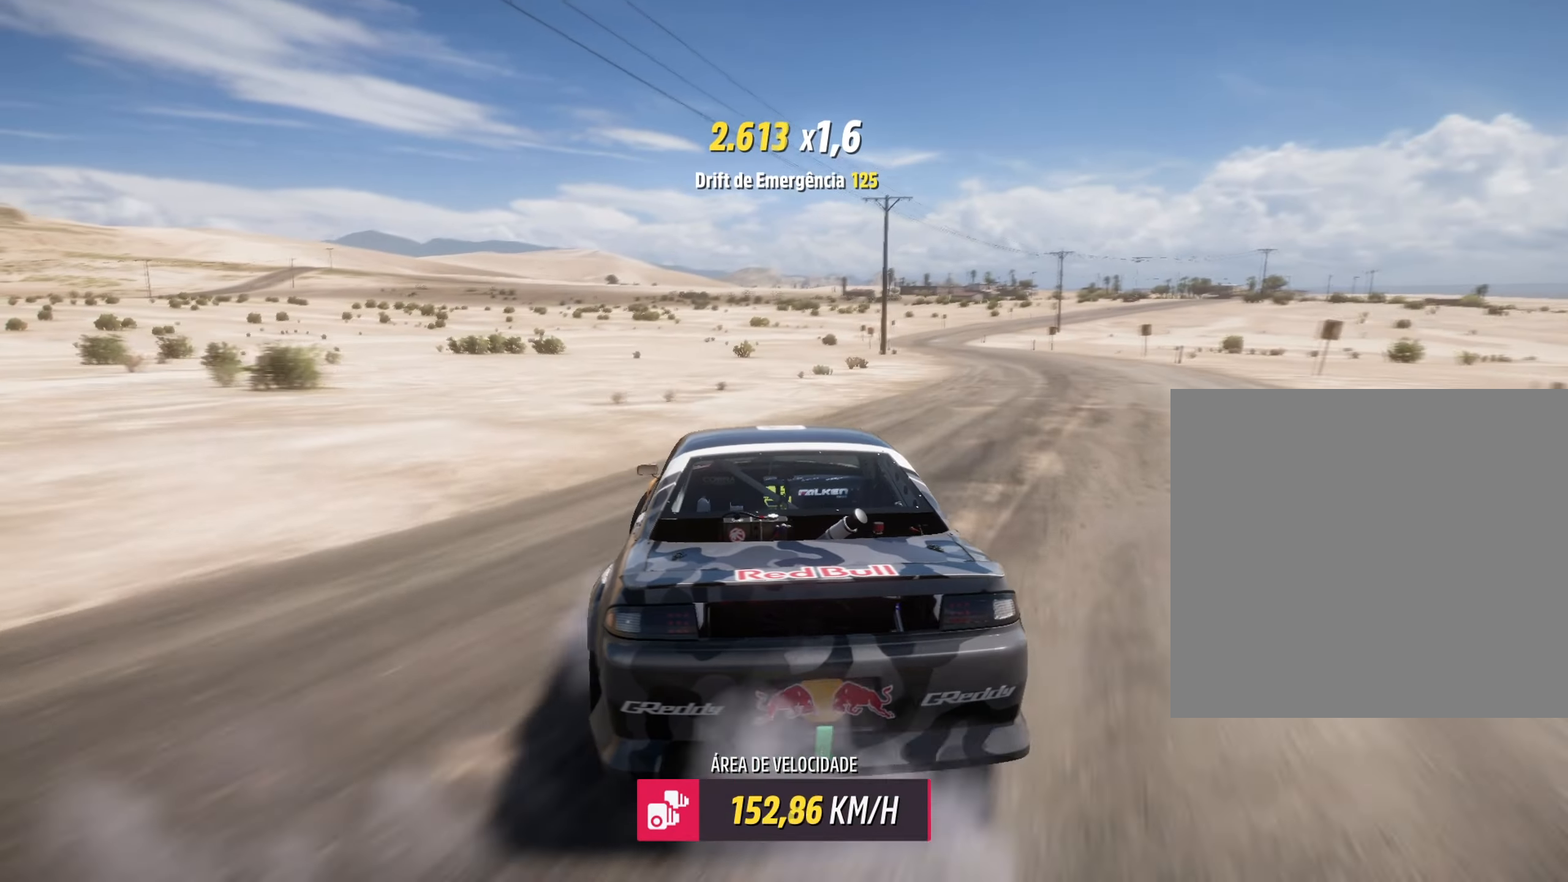
{"buttons": ["A", "L1"], "left_stick": "center", "right_stick": "center", "events": [[200, "left_stick", "right"], [450, "left_stick", "center"]]}
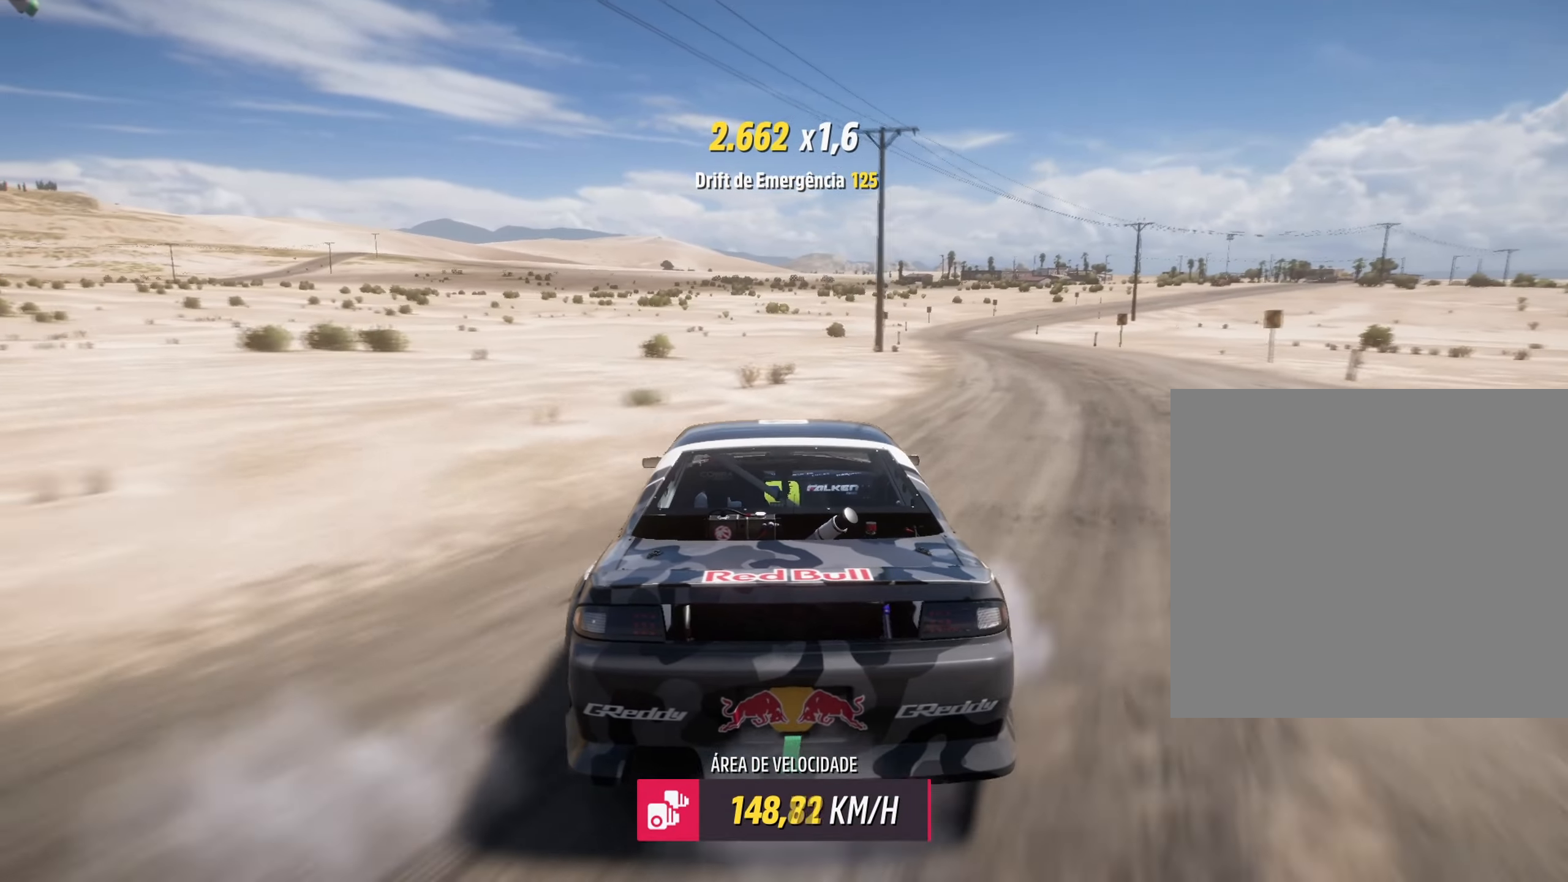
{"buttons": ["R2"], "left_stick": "right", "right_stick": "center", "events": [[300, "R2", "down"], [417, "left_stick", "right"], [467, "A", "up"], [467, "L1", "up"]]}